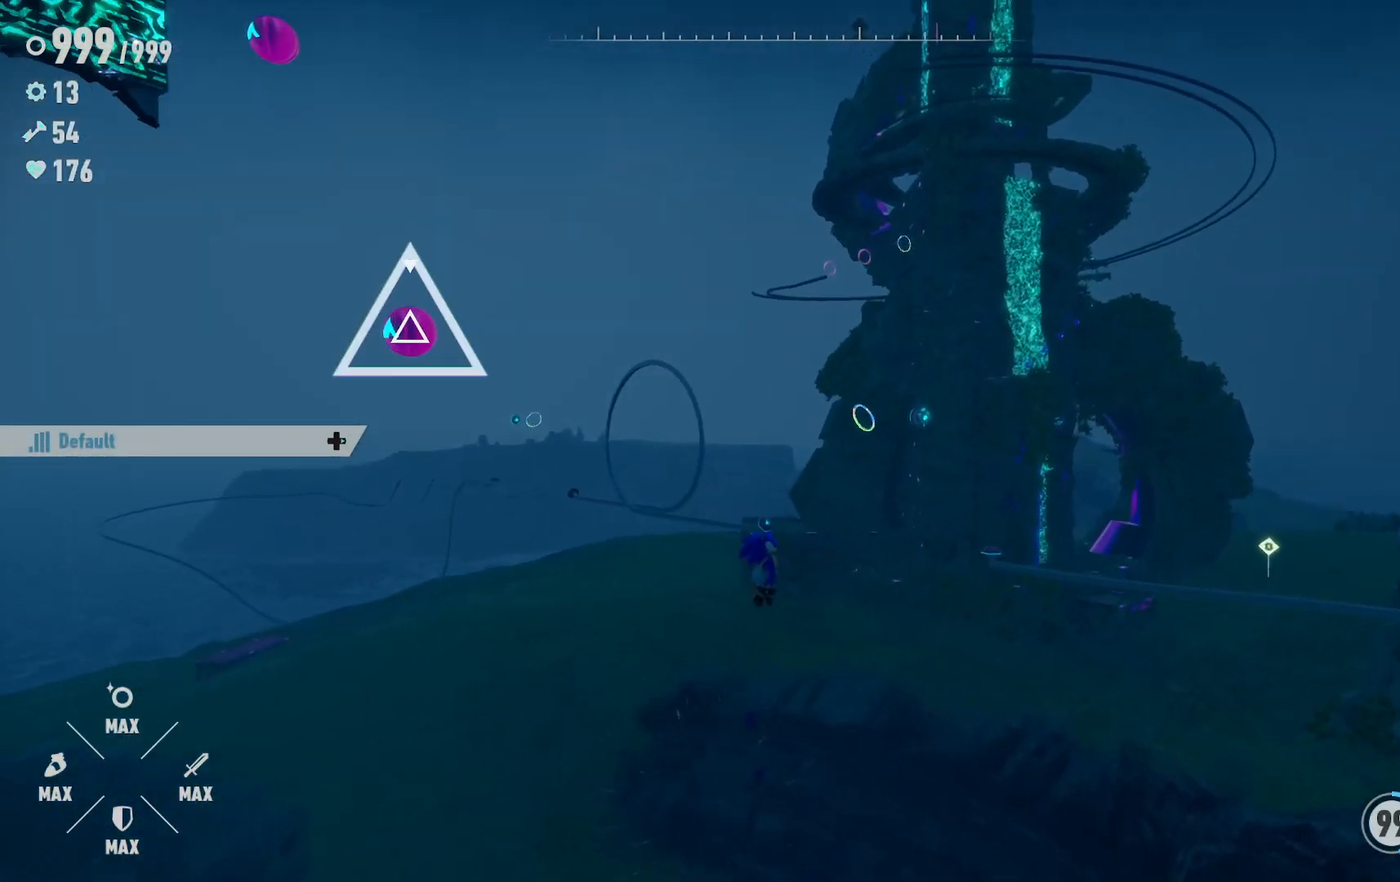
Gameplay with a controller (Xbox layout); each line is a JSON object with the inputs held at the frame after it. "events" lists button and stick changes between this image and that frame as [ms after this image, input, new state], when the widget could be followed in between. Not read: L3 R3.
{"buttons": [], "left_stick": "center", "right_stick": "center", "events": [[200, "X", "down"], [433, "X", "up"]]}
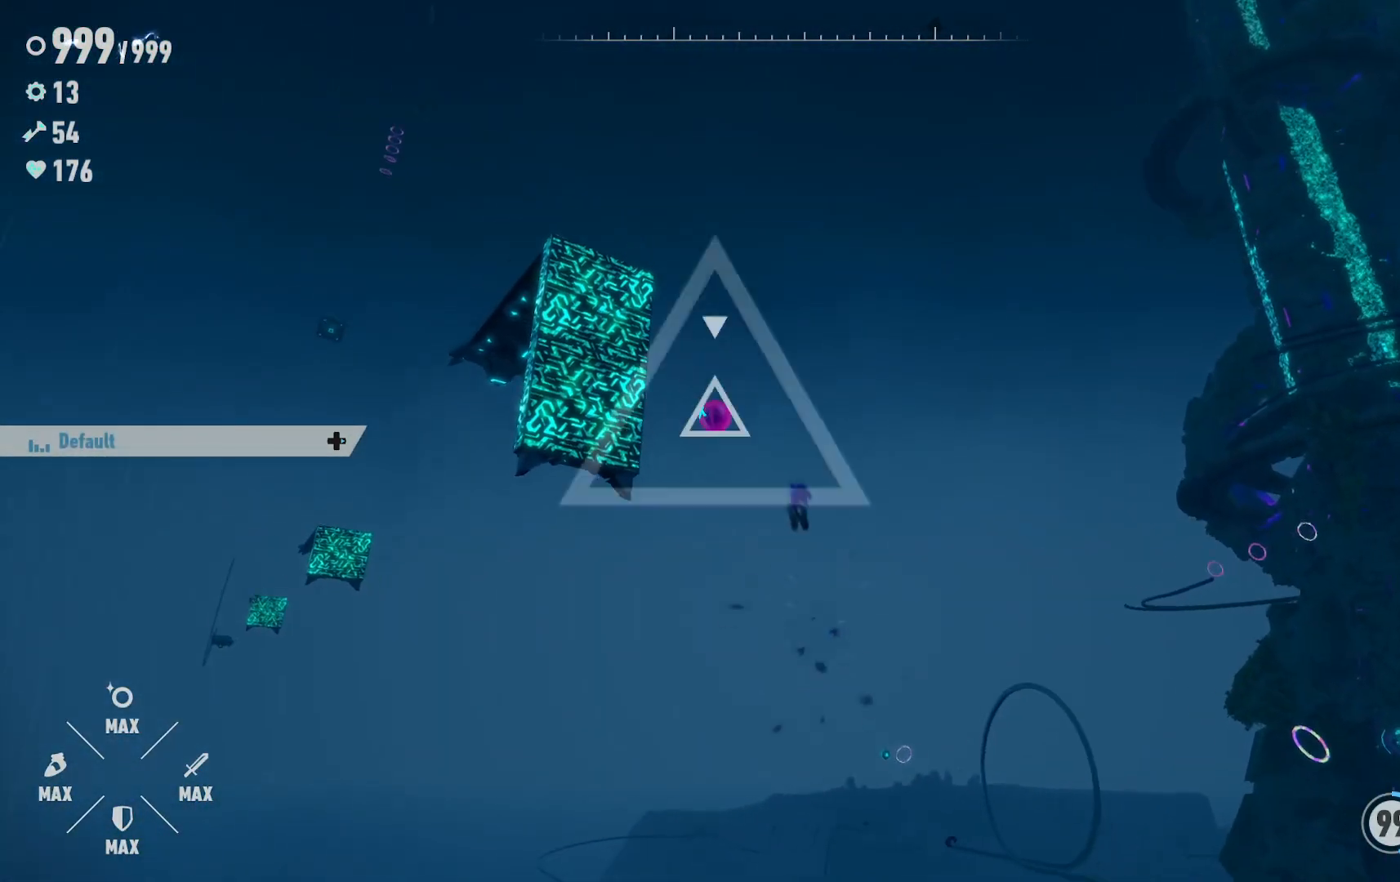
{"buttons": [], "left_stick": "center", "right_stick": "center", "events": [[133, "X", "down"], [417, "X", "up"]]}
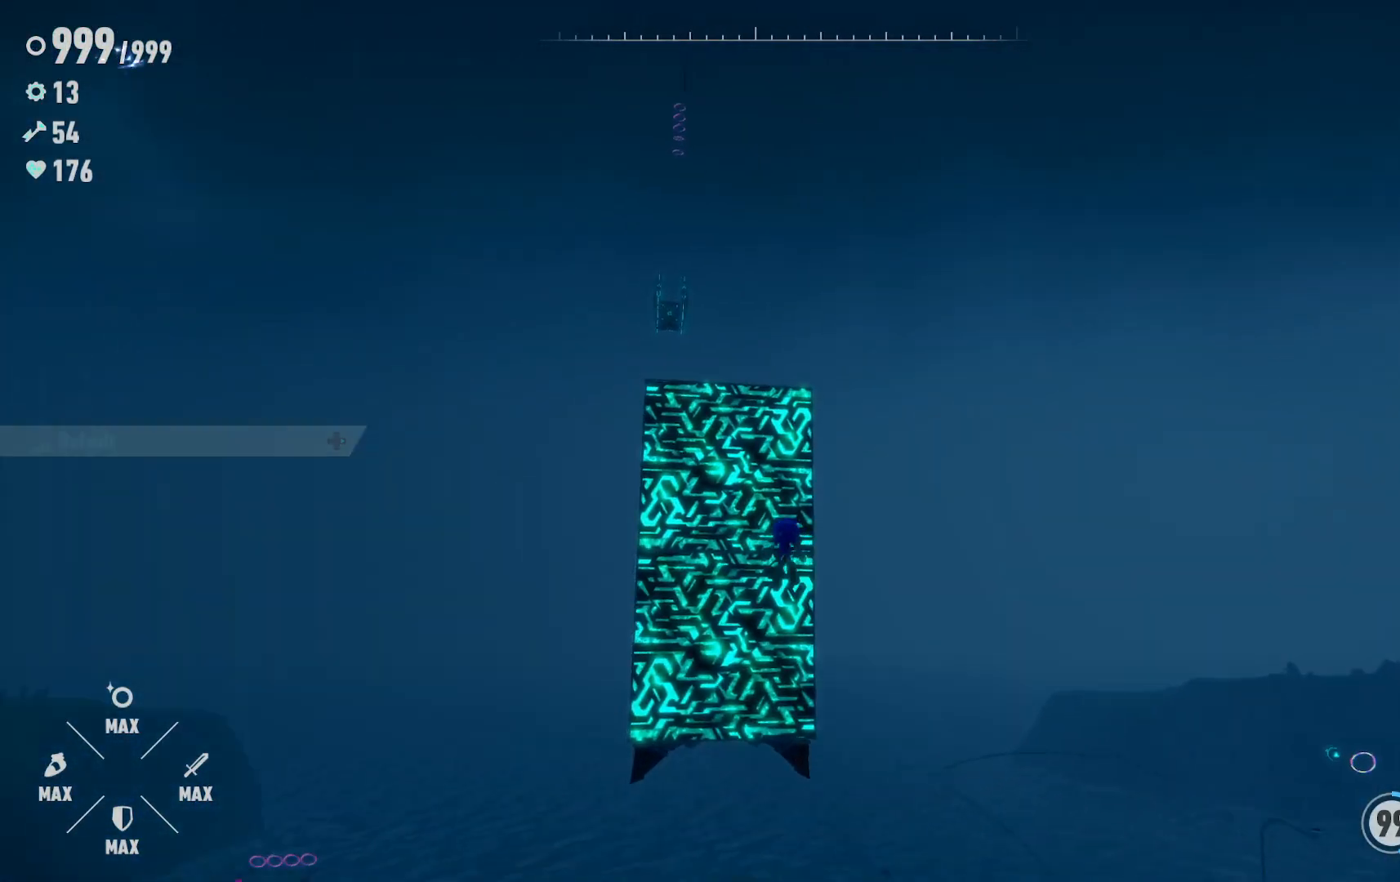
{"buttons": ["R2"], "left_stick": "up", "right_stick": "center", "events": [[100, "left_stick", "up"], [167, "R2", "down"]]}
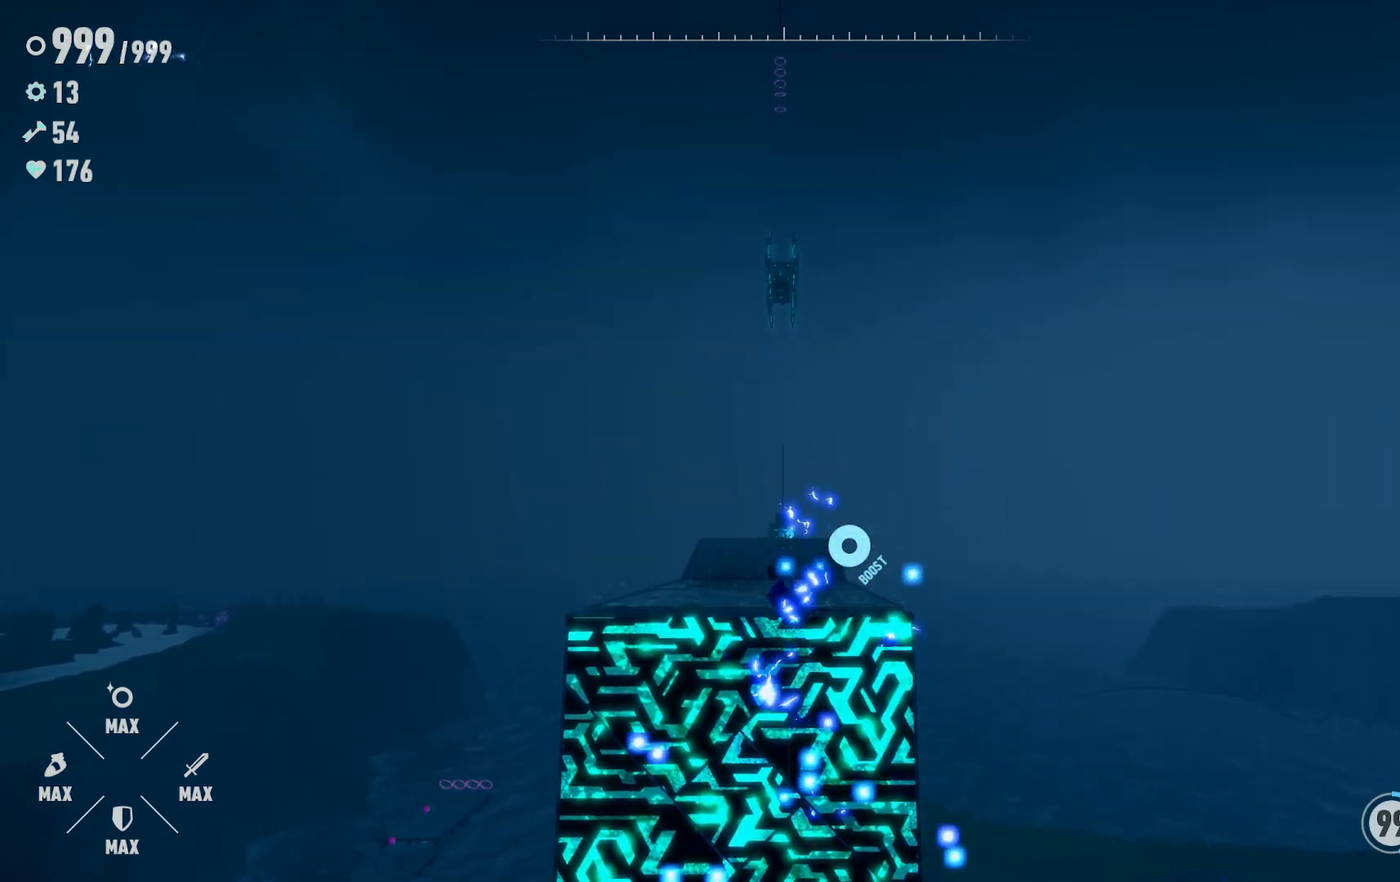
{"buttons": ["R2"], "left_stick": "up", "right_stick": "center", "events": [[300, "R2", "up"], [467, "R2", "down"]]}
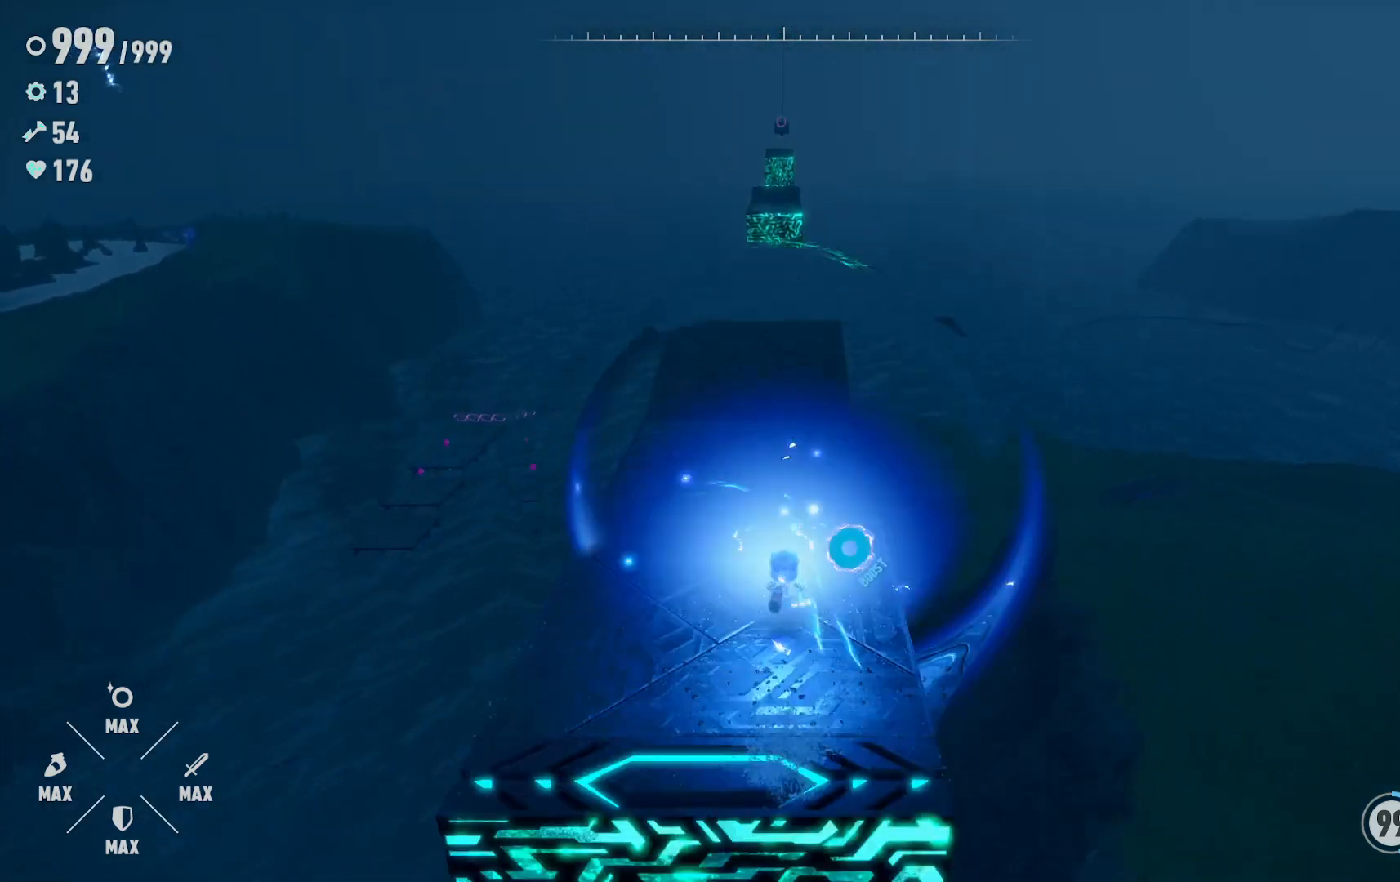
{"buttons": ["R2"], "left_stick": "up", "right_stick": "center", "events": []}
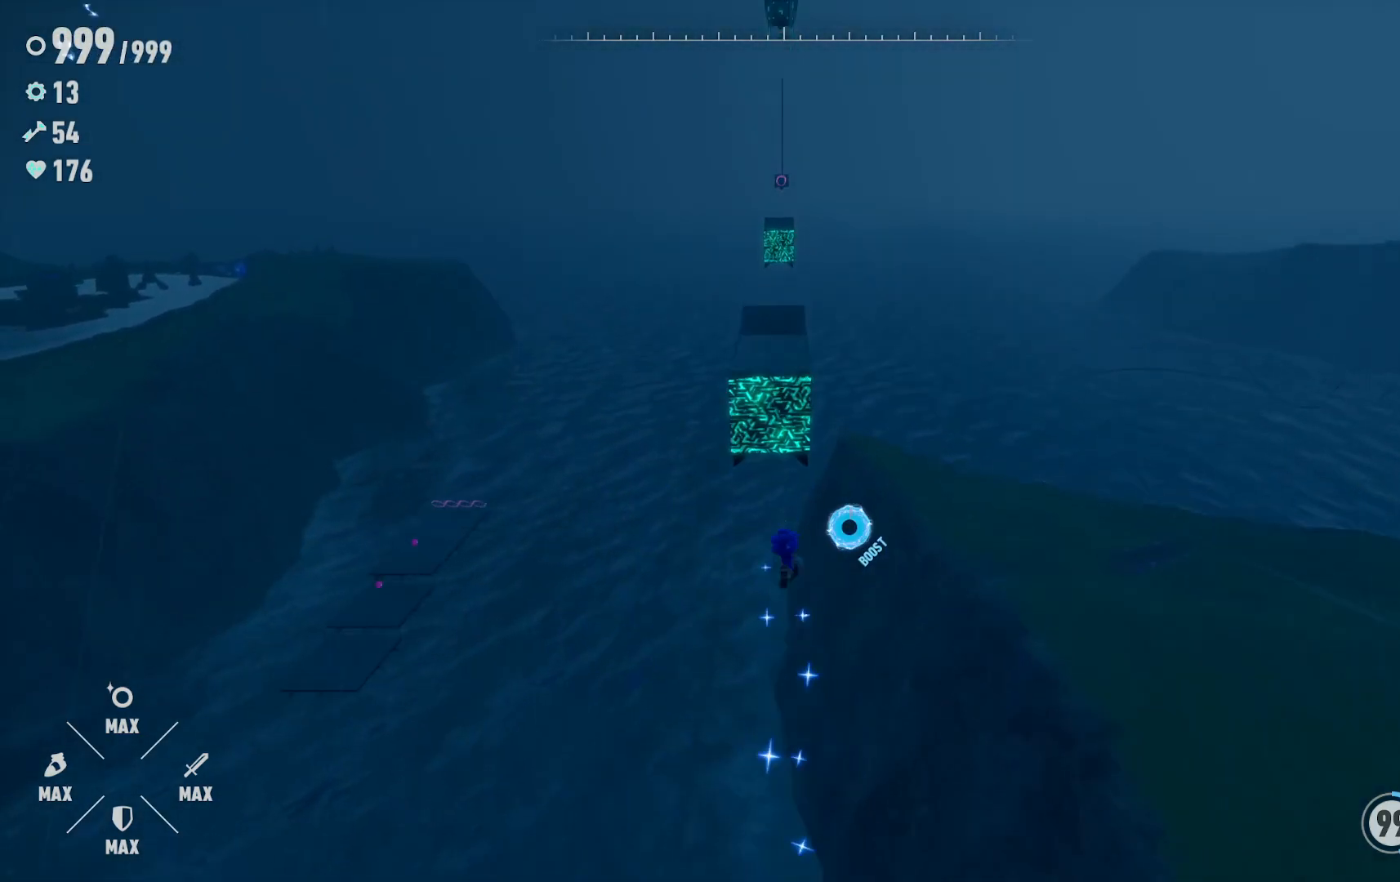
{"buttons": ["R2"], "left_stick": "up", "right_stick": "center", "events": []}
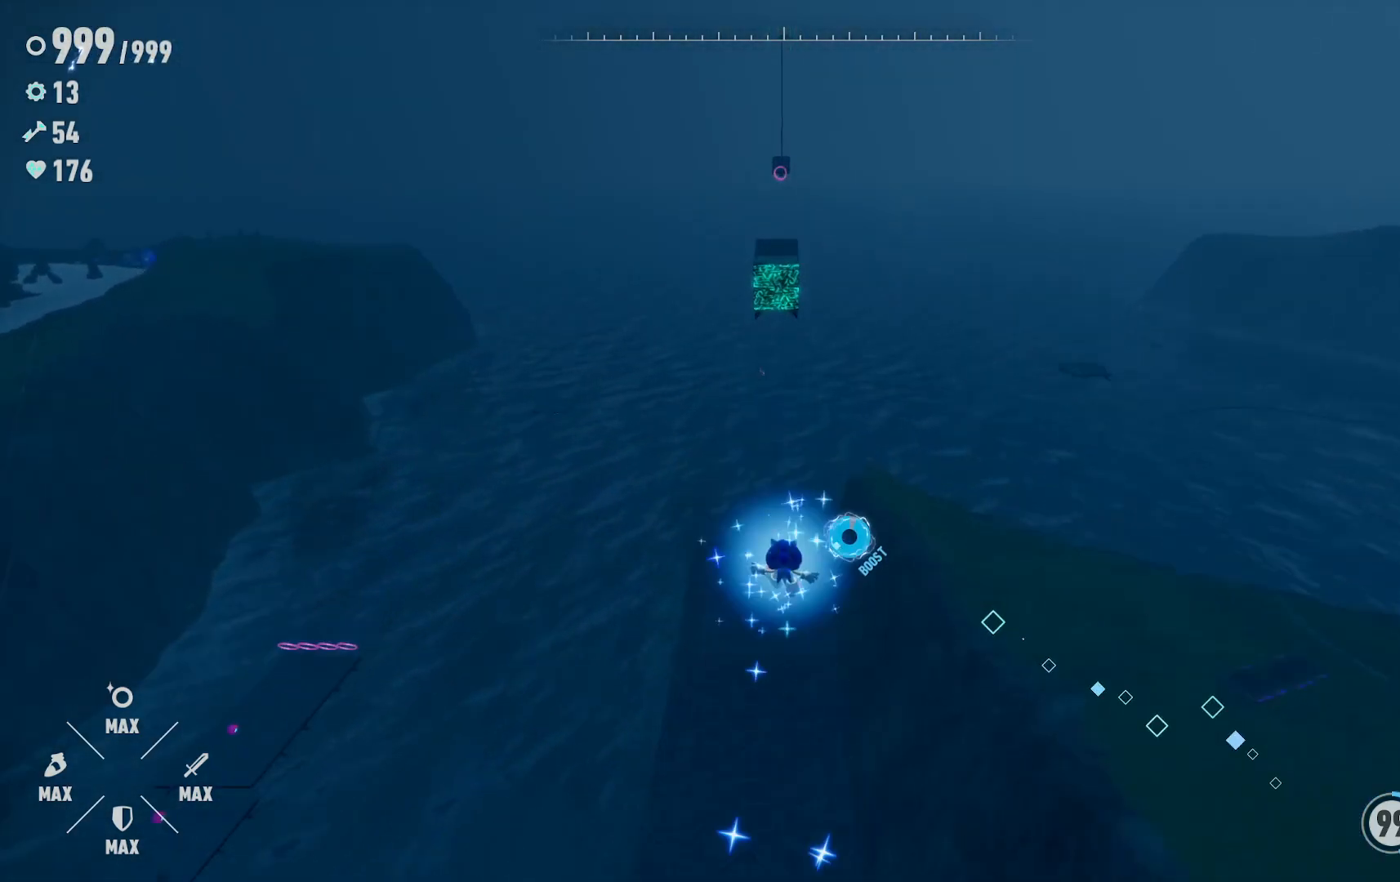
{"buttons": ["R2"], "left_stick": "up", "right_stick": "center", "events": []}
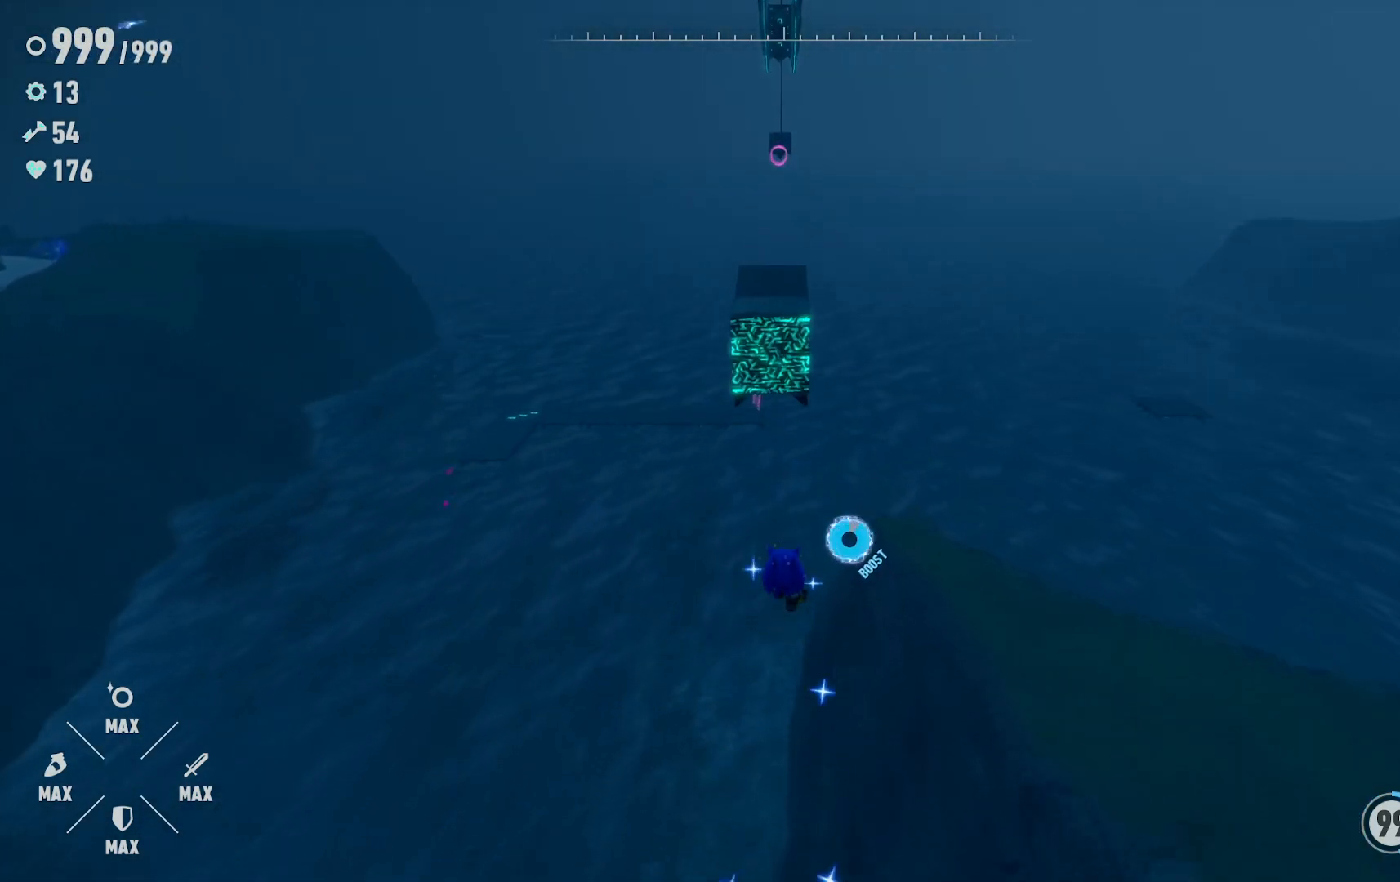
{"buttons": ["R2"], "left_stick": "up", "right_stick": "center", "events": []}
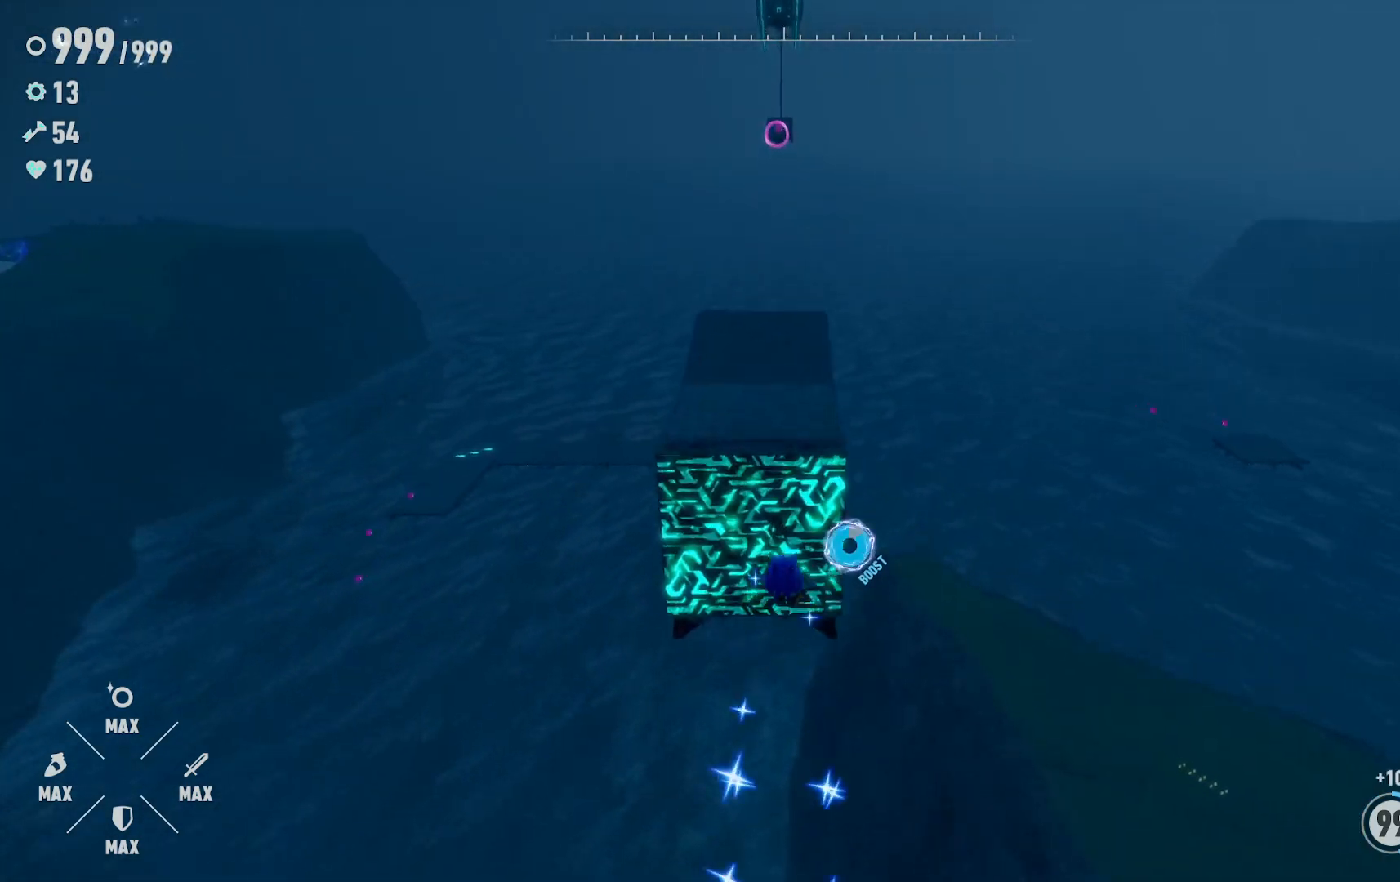
{"buttons": ["A", "R2"], "left_stick": "up", "right_stick": "center", "events": [[383, "A", "down"]]}
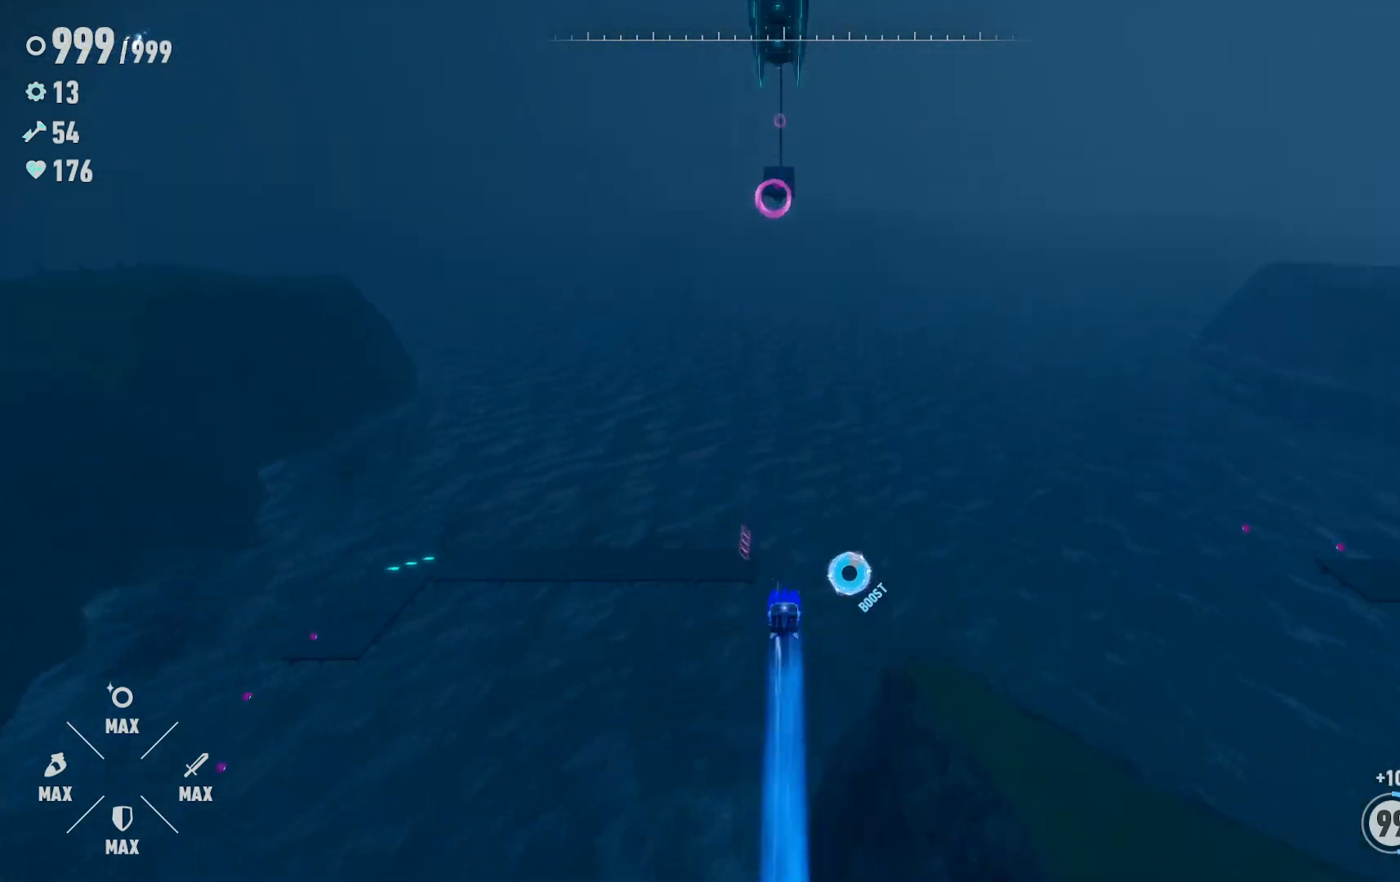
{"buttons": ["A", "R2"], "left_stick": "up", "right_stick": "center", "events": []}
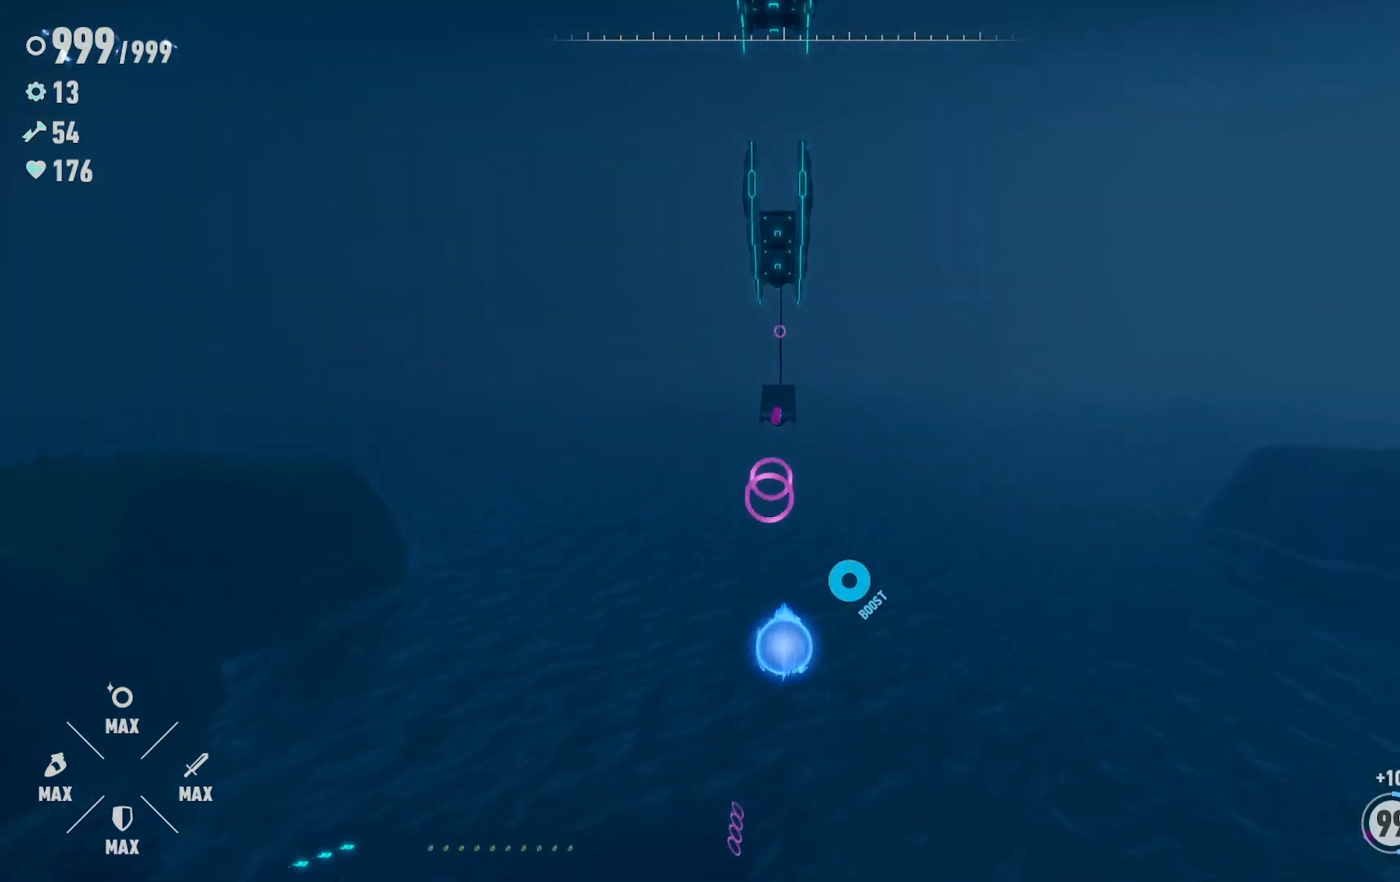
{"buttons": ["A", "R2"], "left_stick": "up", "right_stick": "center", "events": []}
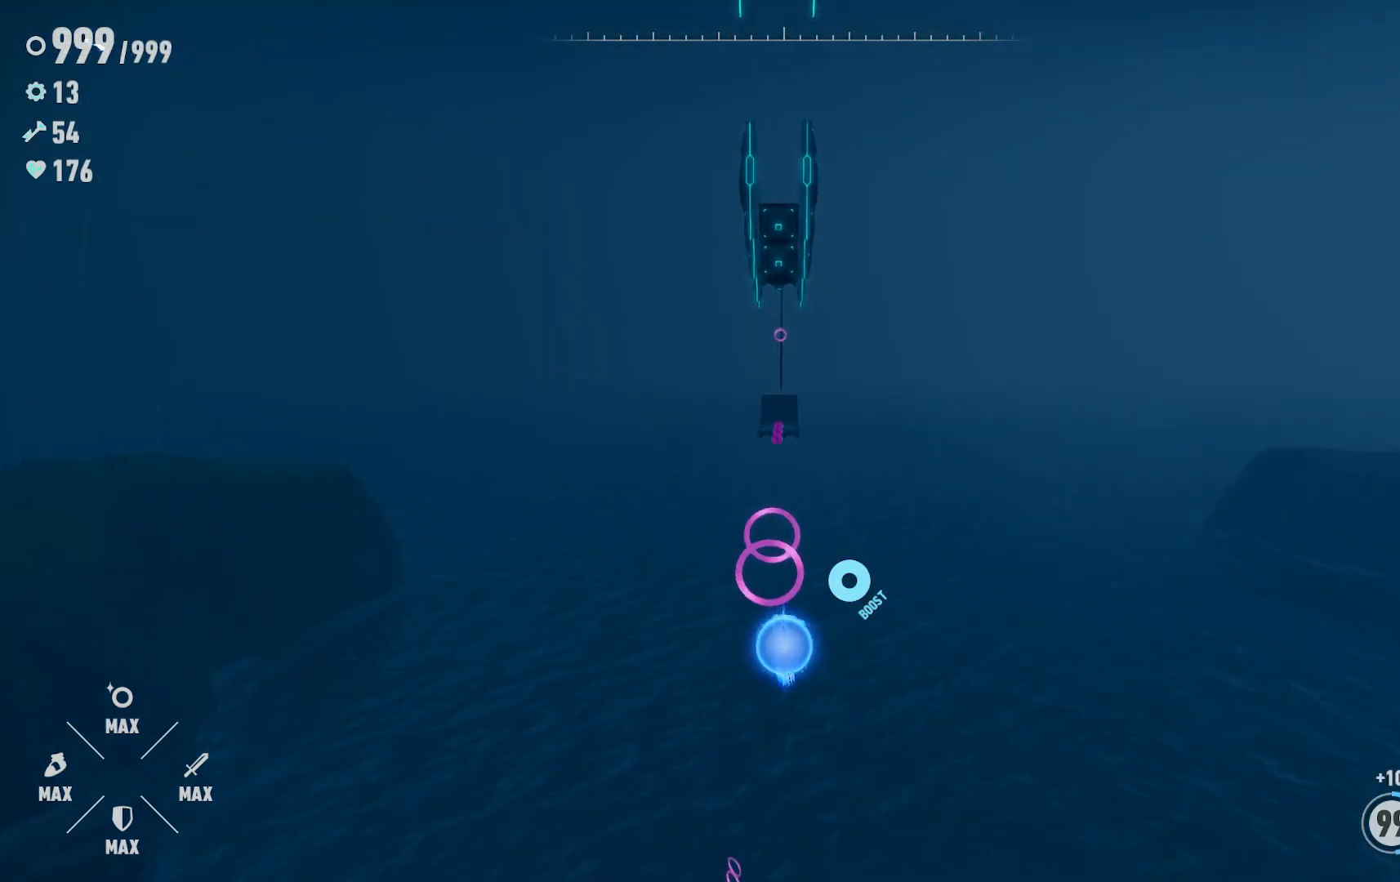
{"buttons": ["R2"], "left_stick": "up", "right_stick": "center", "events": [[200, "A", "up"], [200, "R2", "up"], [367, "R2", "down"]]}
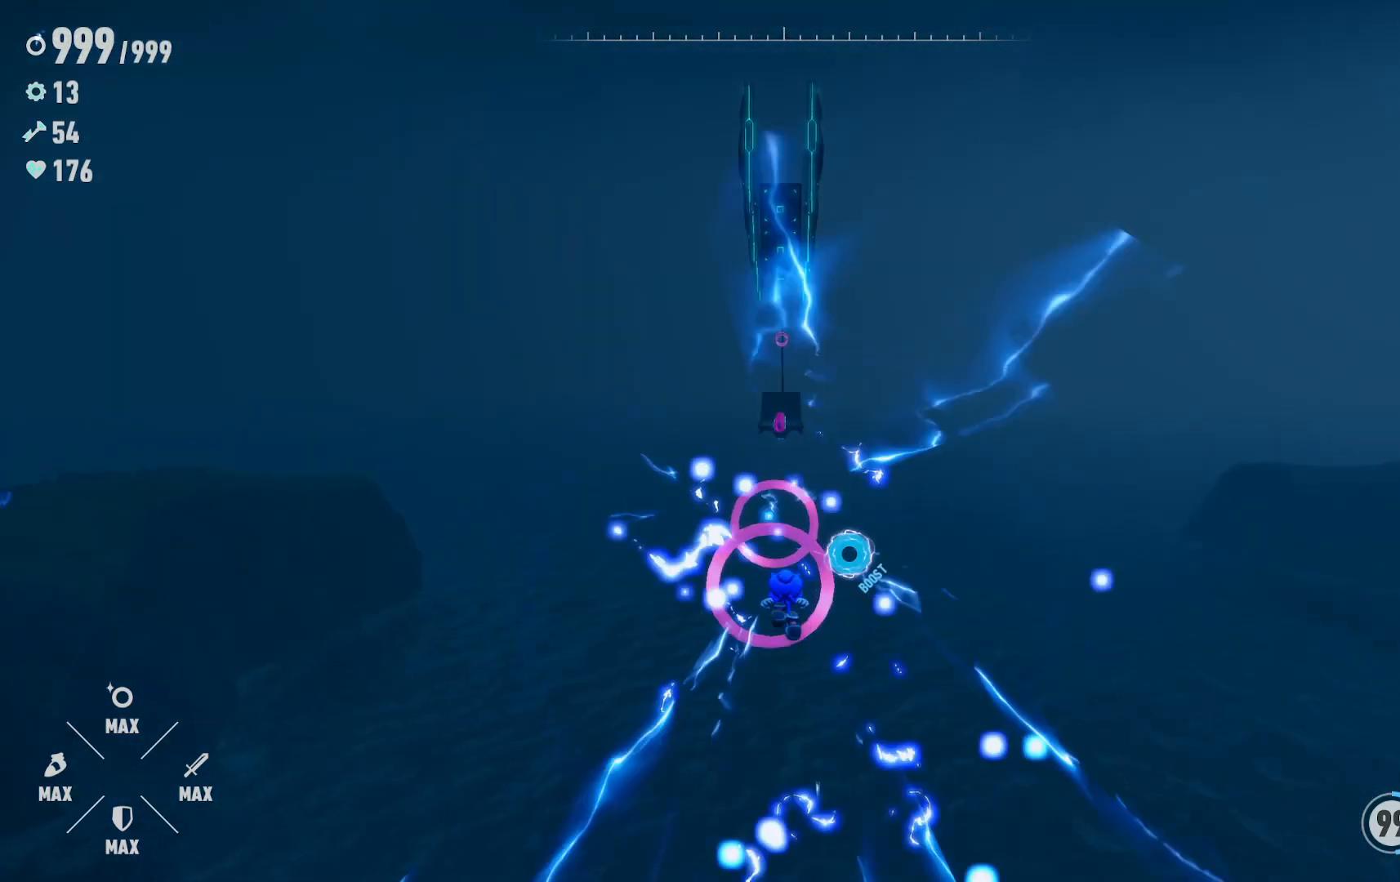
{"buttons": ["R2"], "left_stick": "up", "right_stick": "center", "events": []}
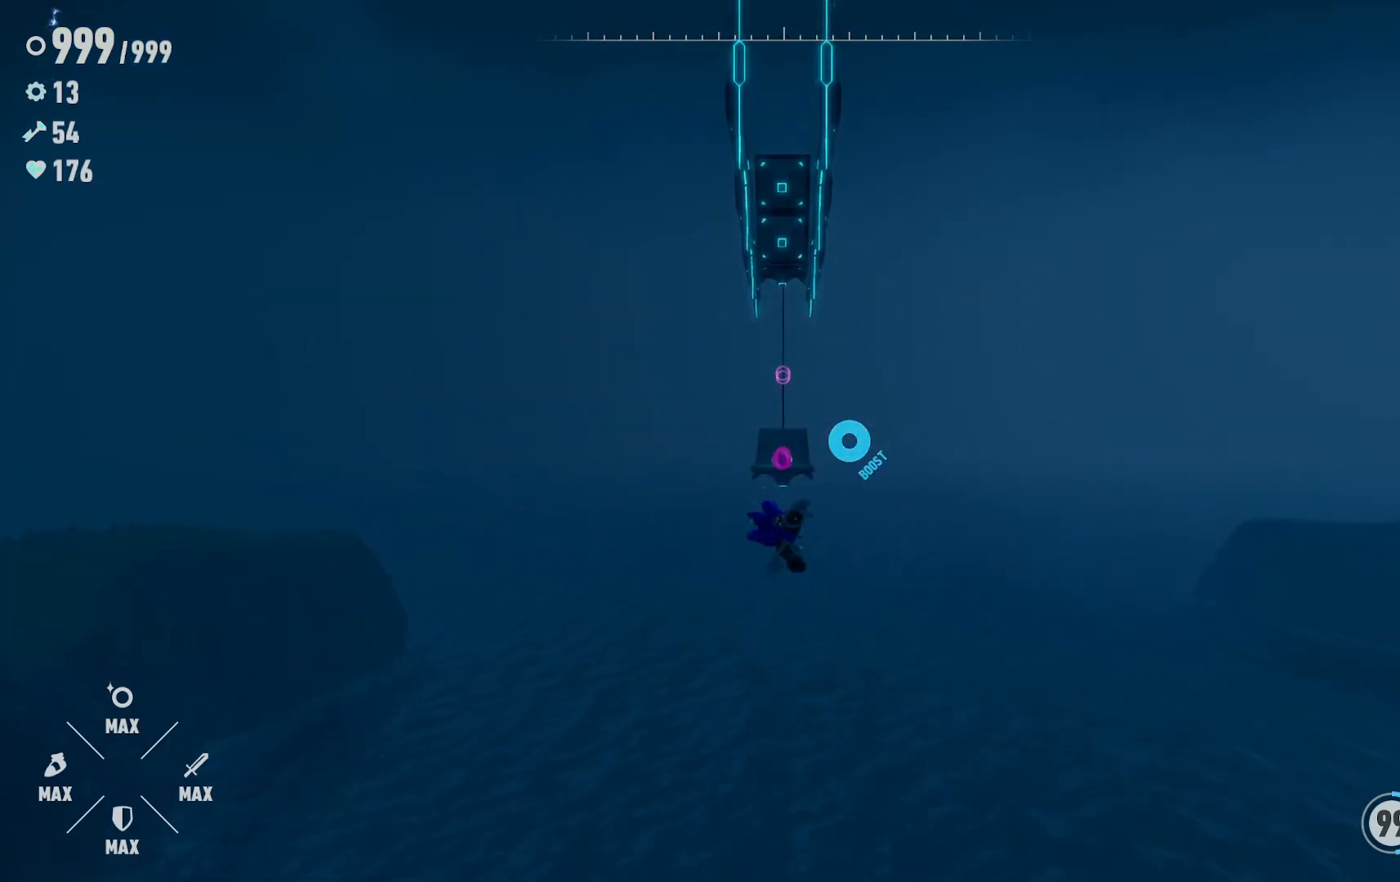
{"buttons": ["A", "R2"], "left_stick": "up", "right_stick": "center", "events": [[417, "A", "down"]]}
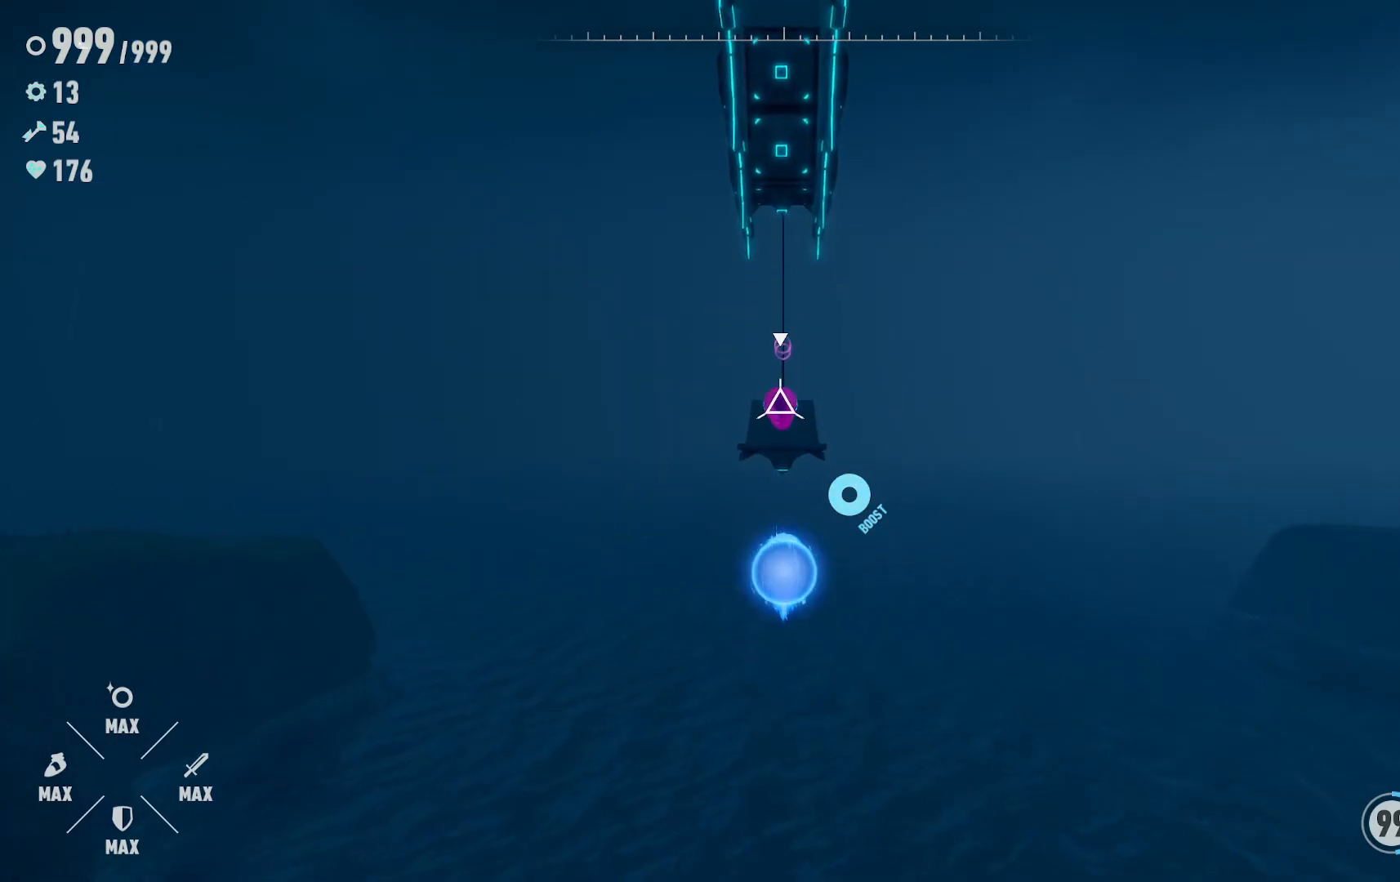
{"buttons": [], "left_stick": "up", "right_stick": "center", "events": [[100, "X", "down"], [350, "A", "up"], [350, "X", "up"], [433, "R2", "up"]]}
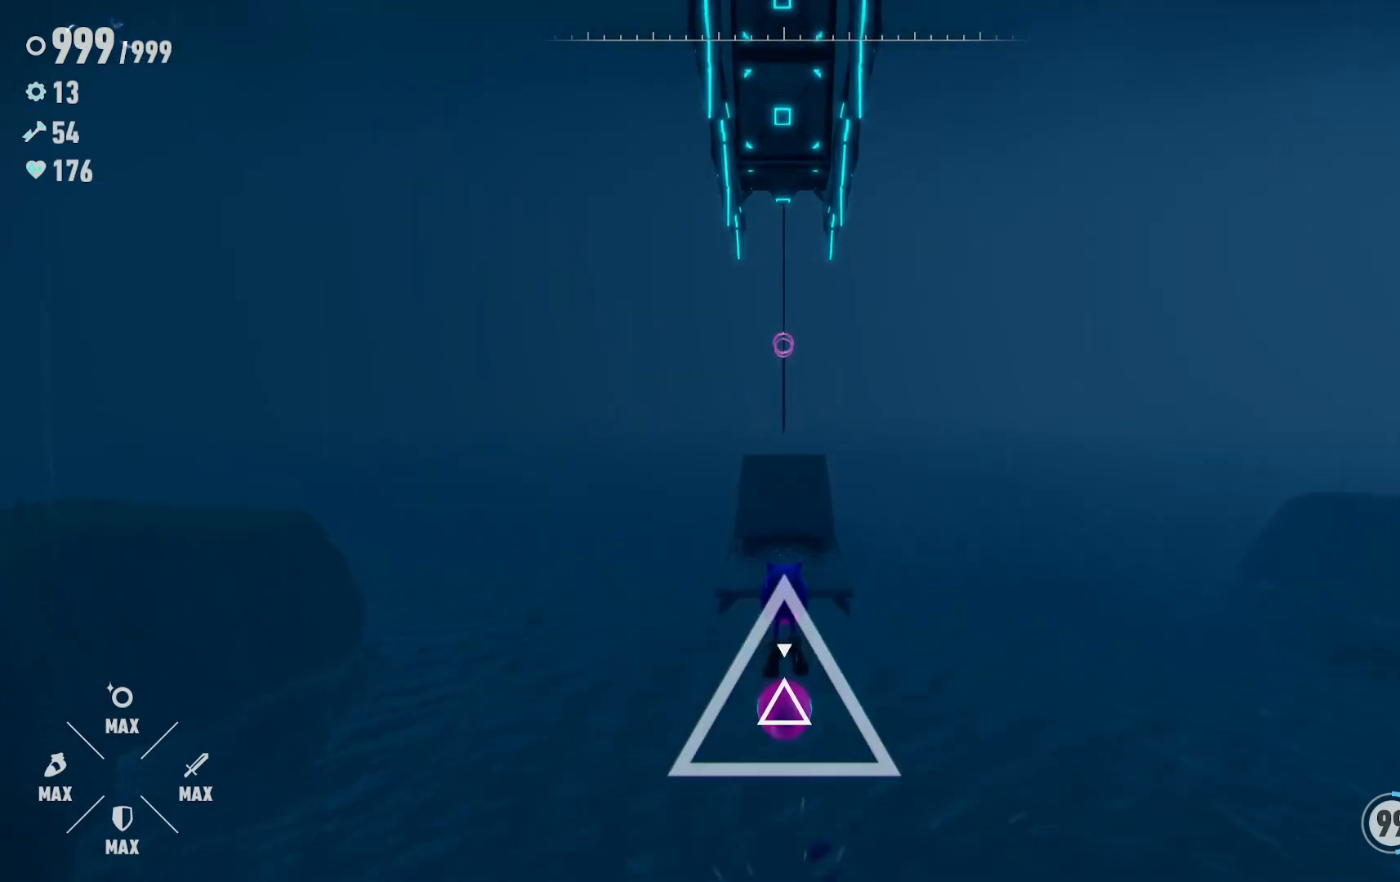
{"buttons": [], "left_stick": "up", "right_stick": "center", "events": [[100, "X", "down"], [333, "X", "up"]]}
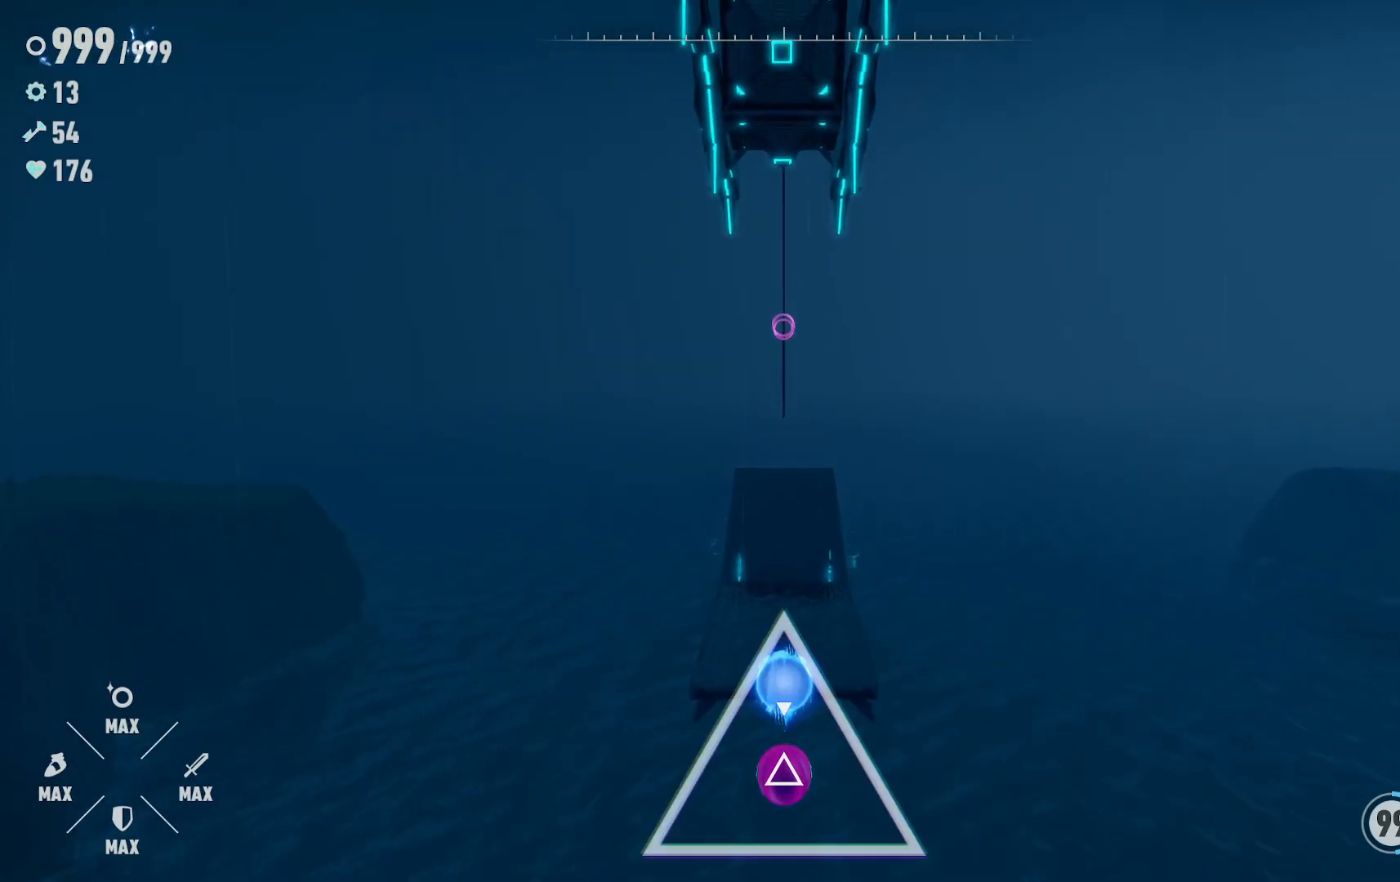
{"buttons": [], "left_stick": "up", "right_stick": "center", "events": [[17, "X", "down"], [317, "X", "up"]]}
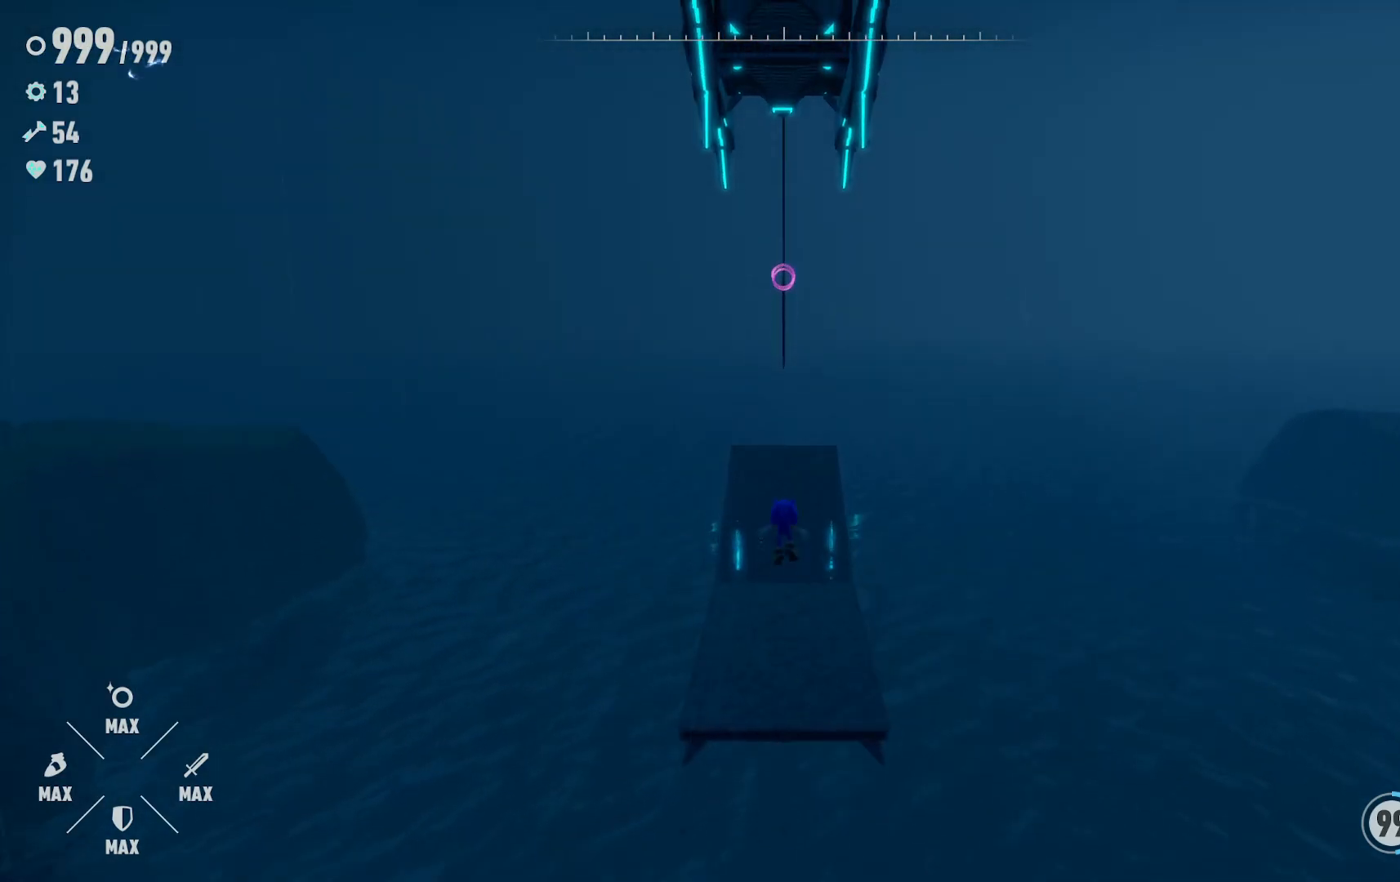
{"buttons": [], "left_stick": "up", "right_stick": "center", "events": []}
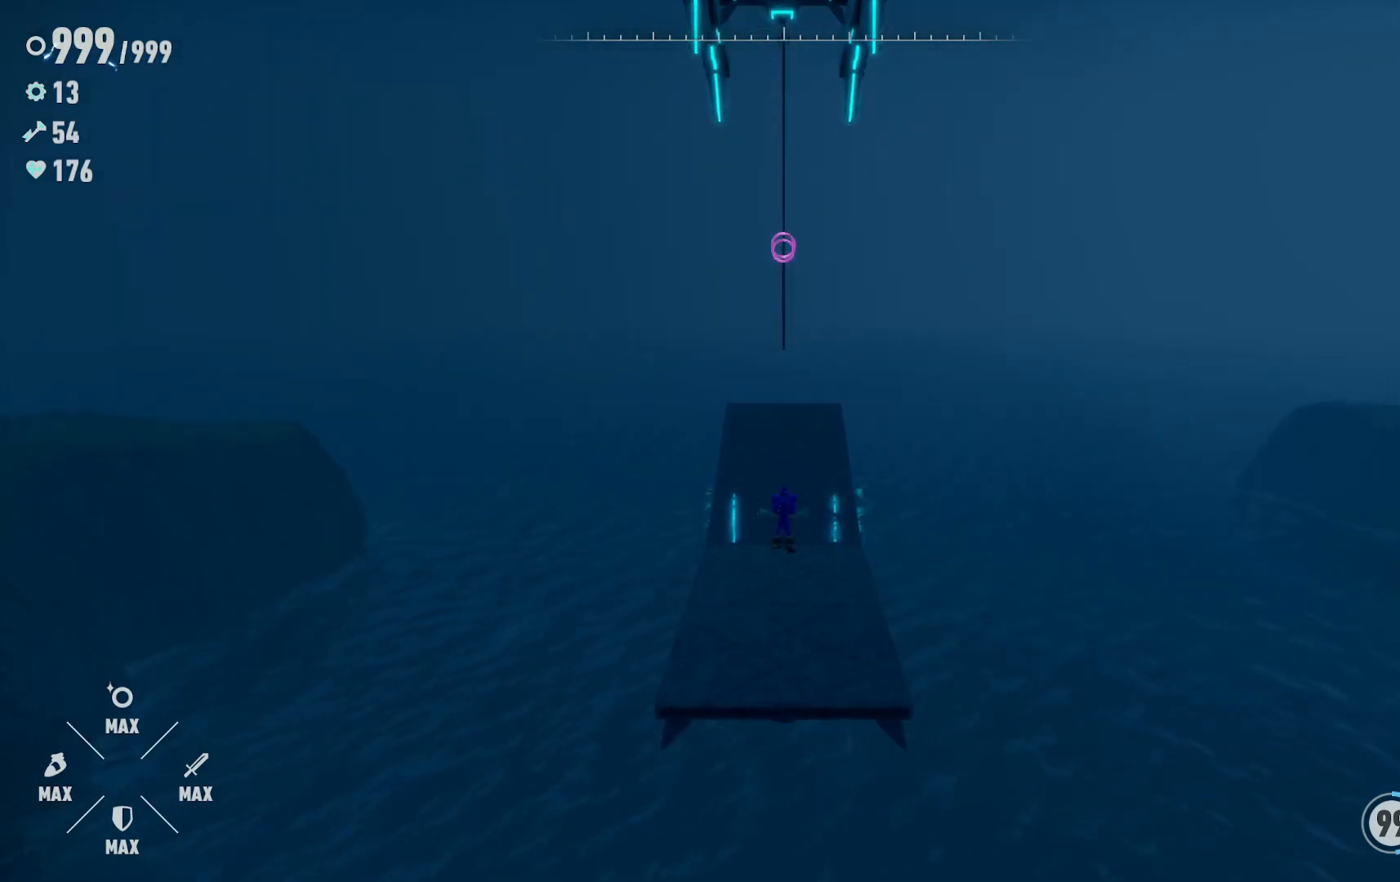
{"buttons": [], "left_stick": "up", "right_stick": "center", "events": [[183, "A", "down"], [267, "A", "up"]]}
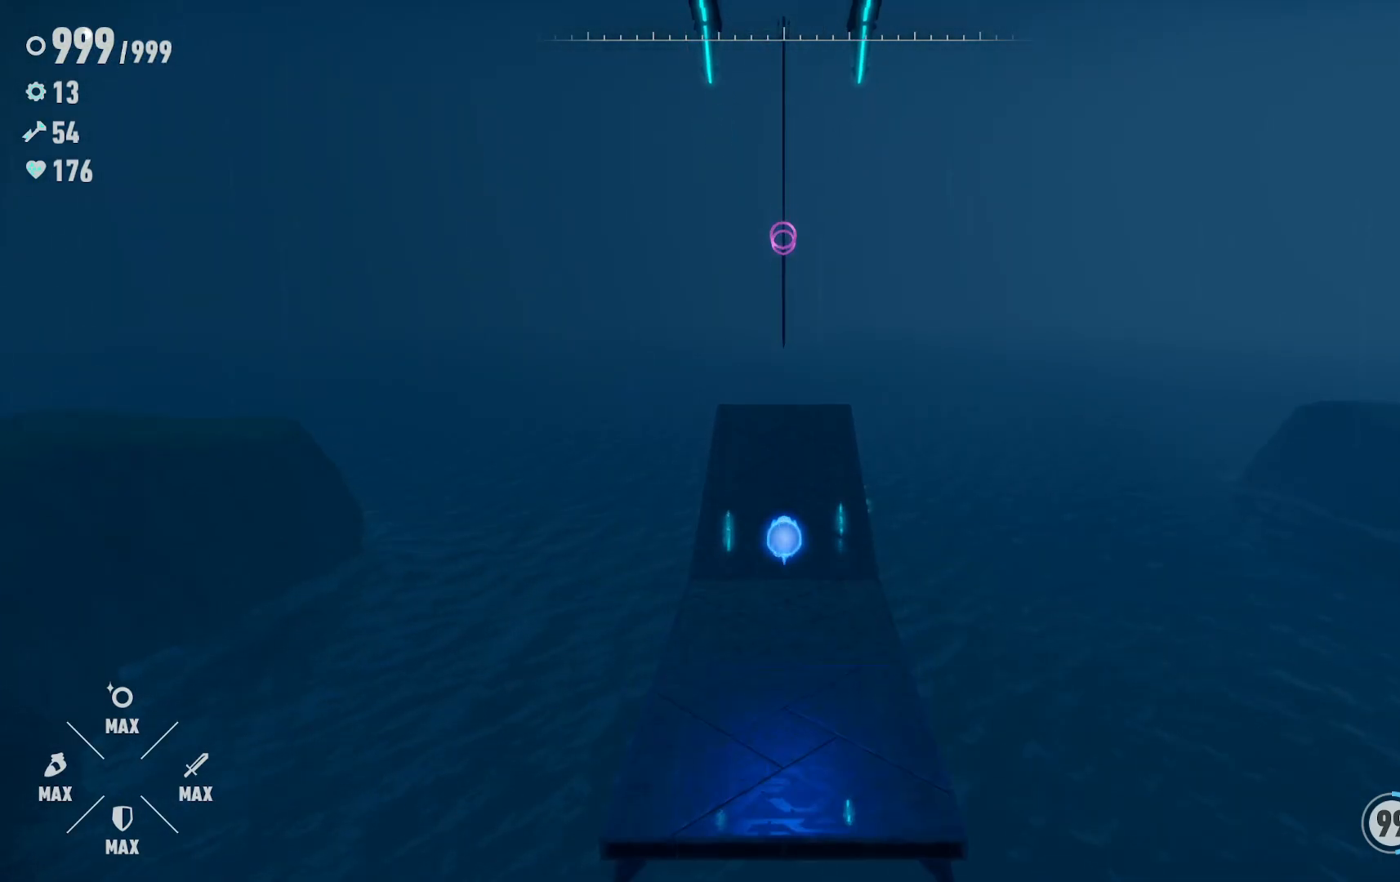
{"buttons": [], "left_stick": "up", "right_stick": "center", "events": []}
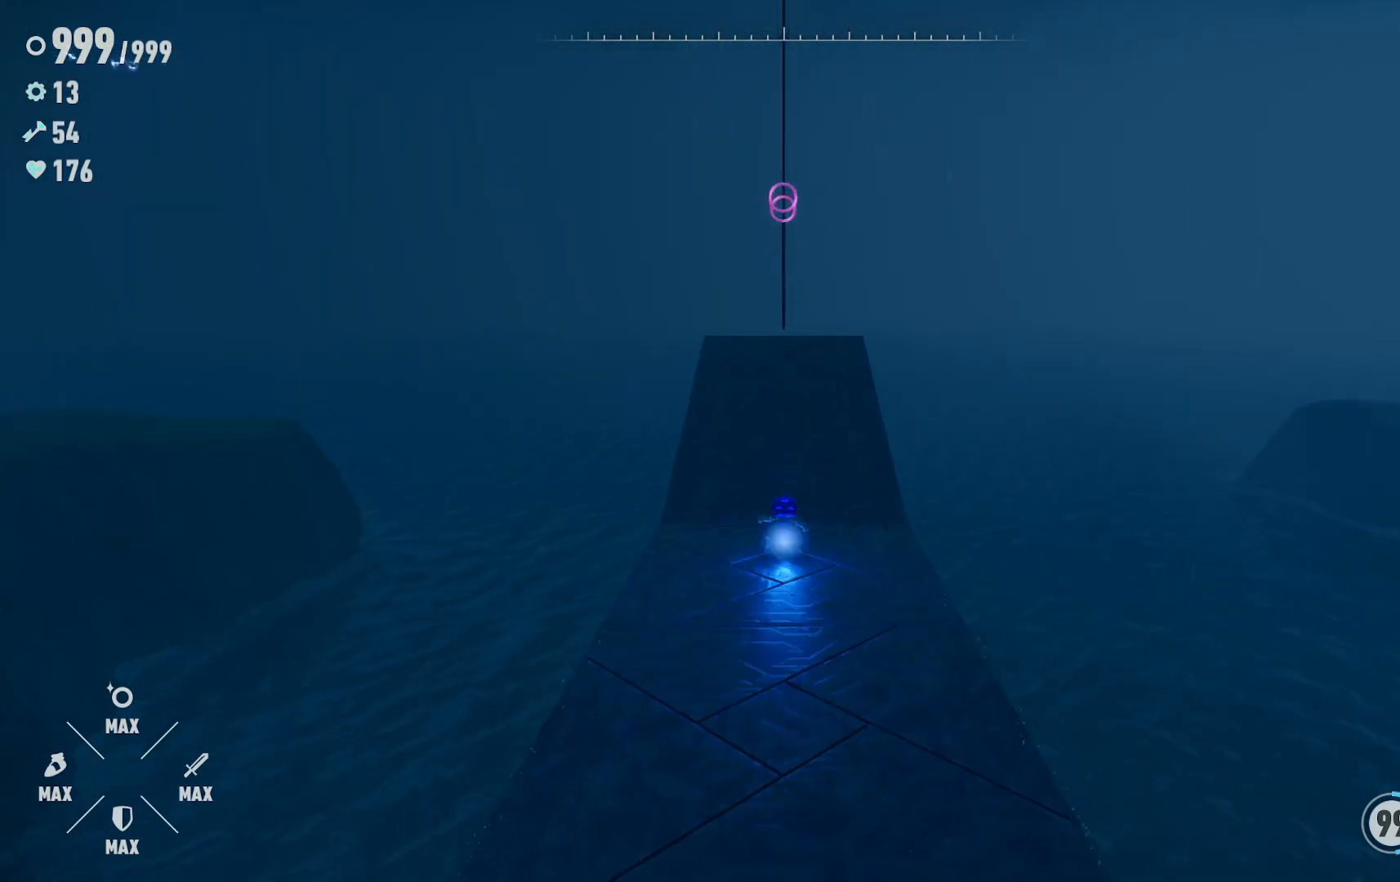
{"buttons": ["R2"], "left_stick": "up", "right_stick": "center", "events": [[167, "R2", "down"]]}
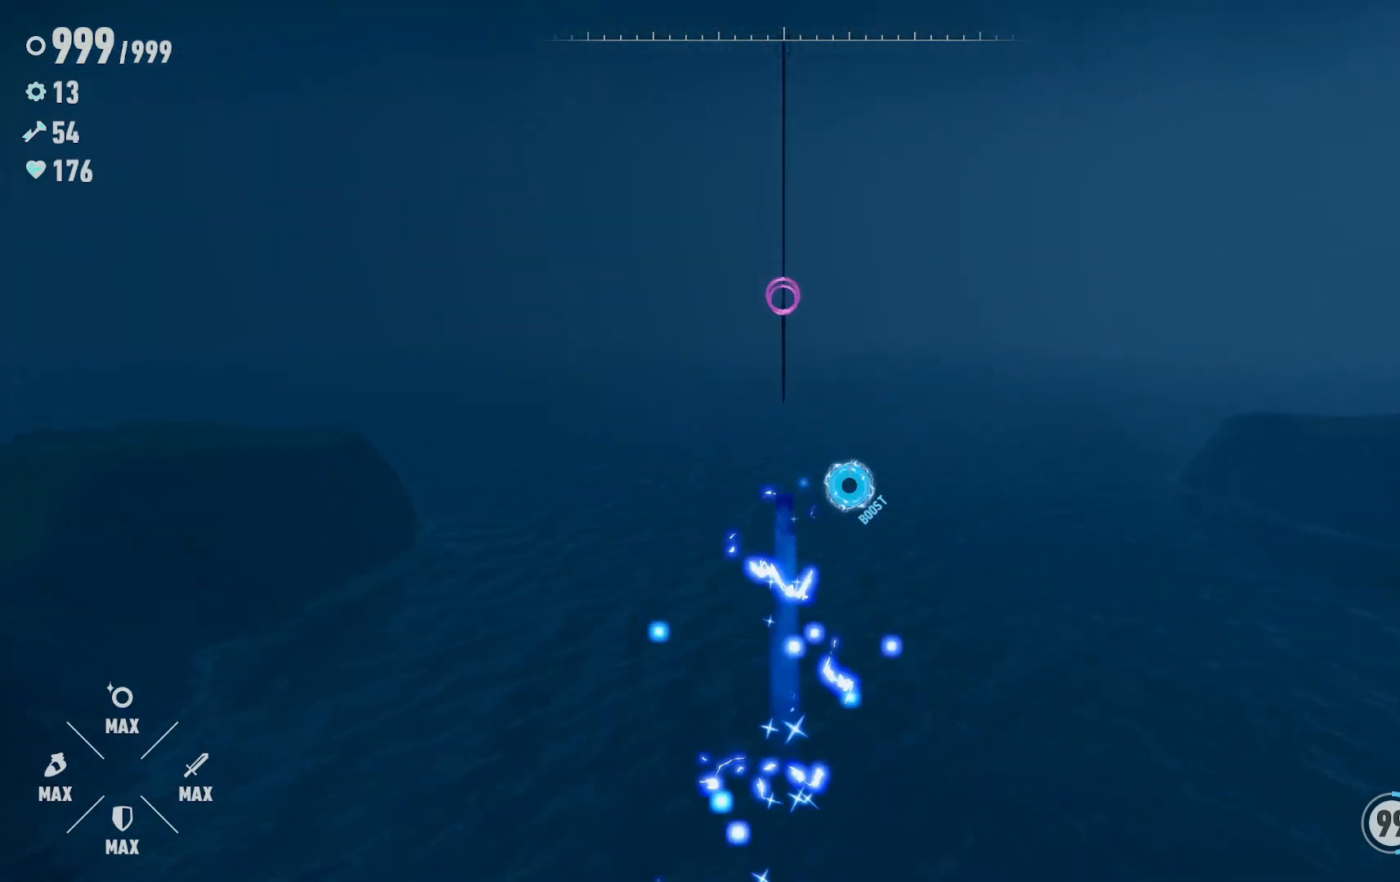
{"buttons": ["R2"], "left_stick": "up", "right_stick": "center", "events": []}
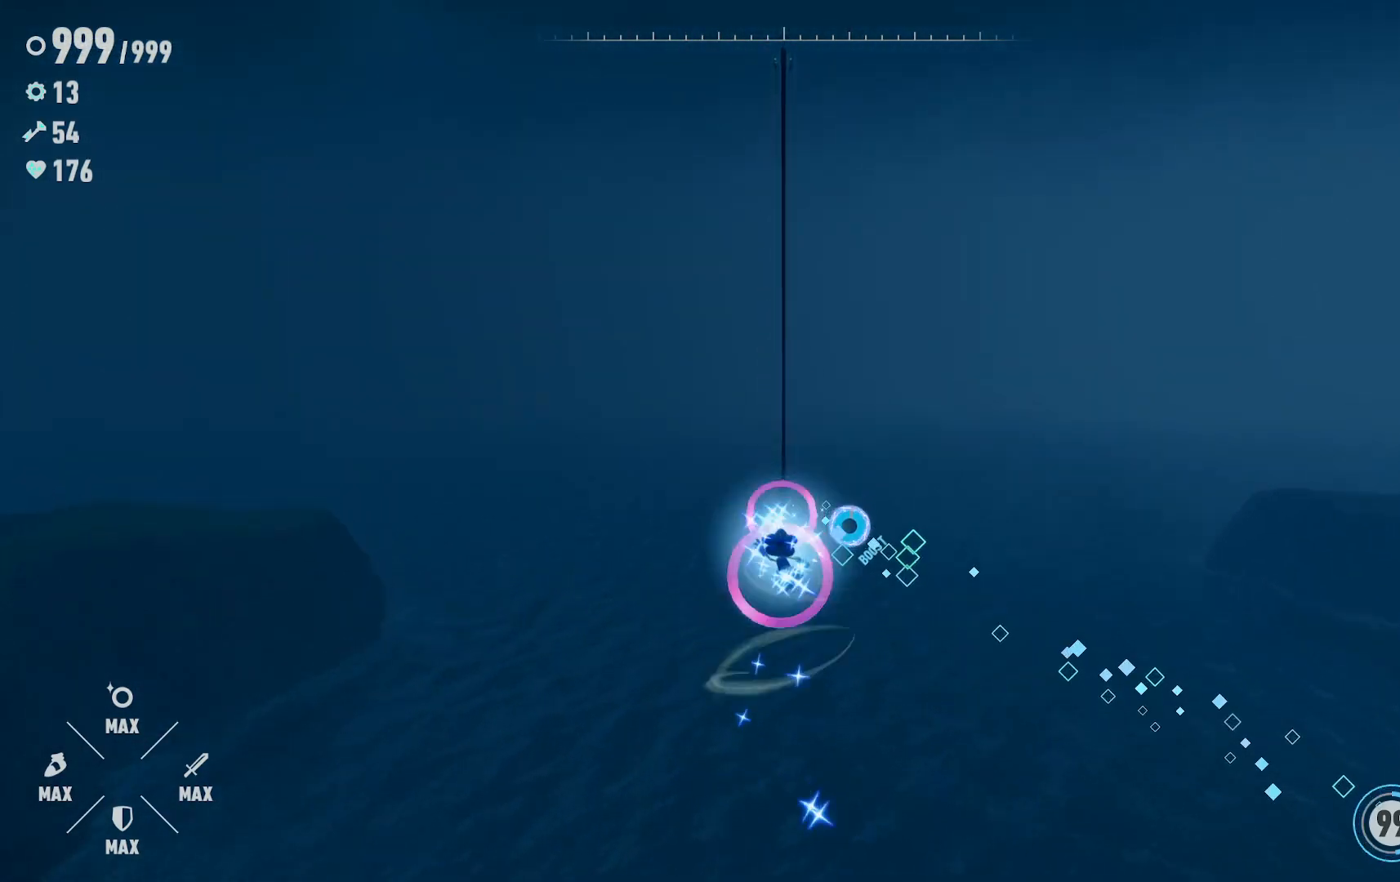
{"buttons": ["R2"], "left_stick": "up", "right_stick": "center", "events": []}
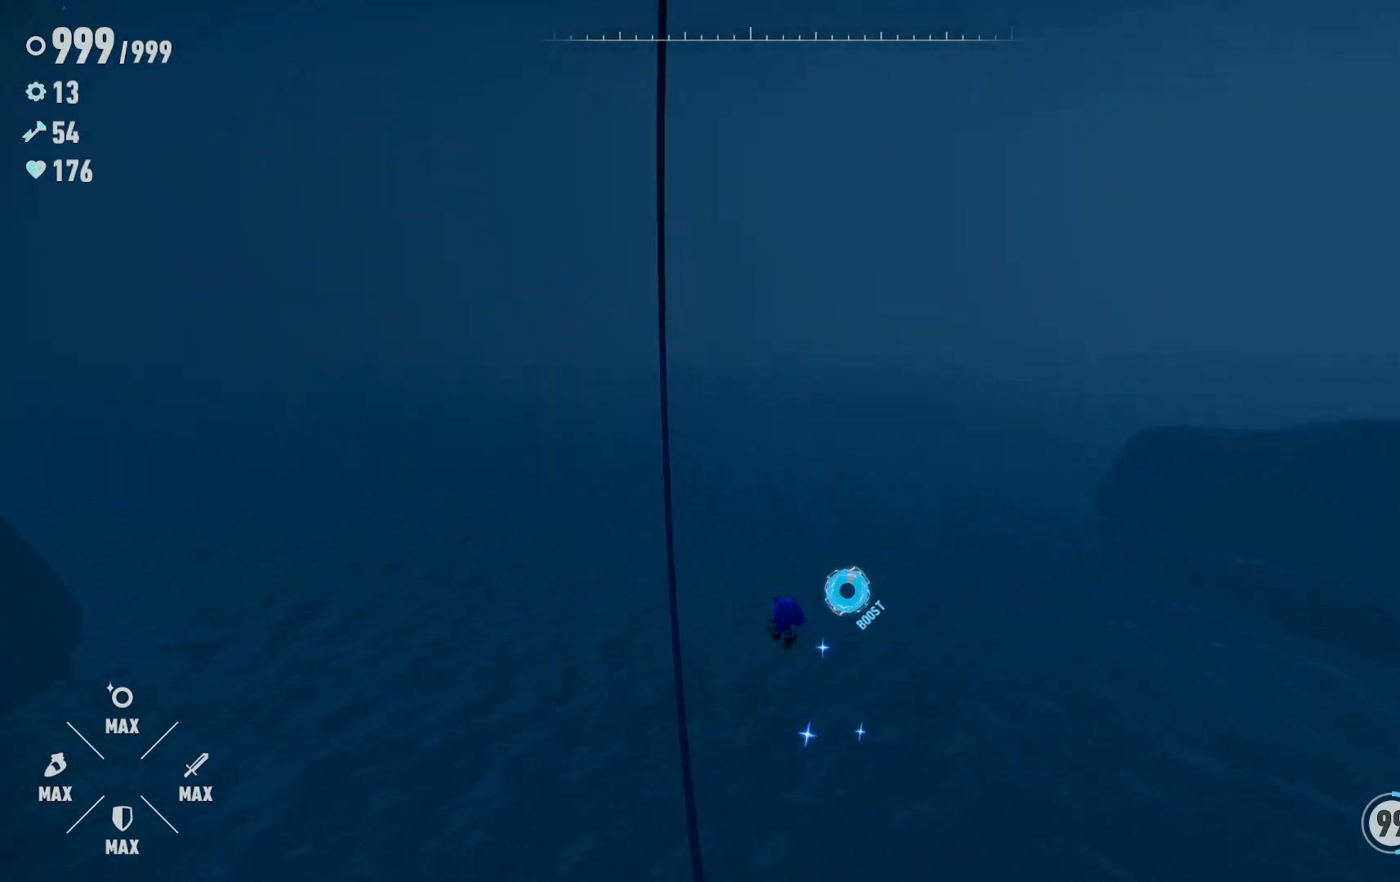
{"buttons": ["R2"], "left_stick": "up-left", "right_stick": "center", "events": [[67, "left_stick", "up-left"]]}
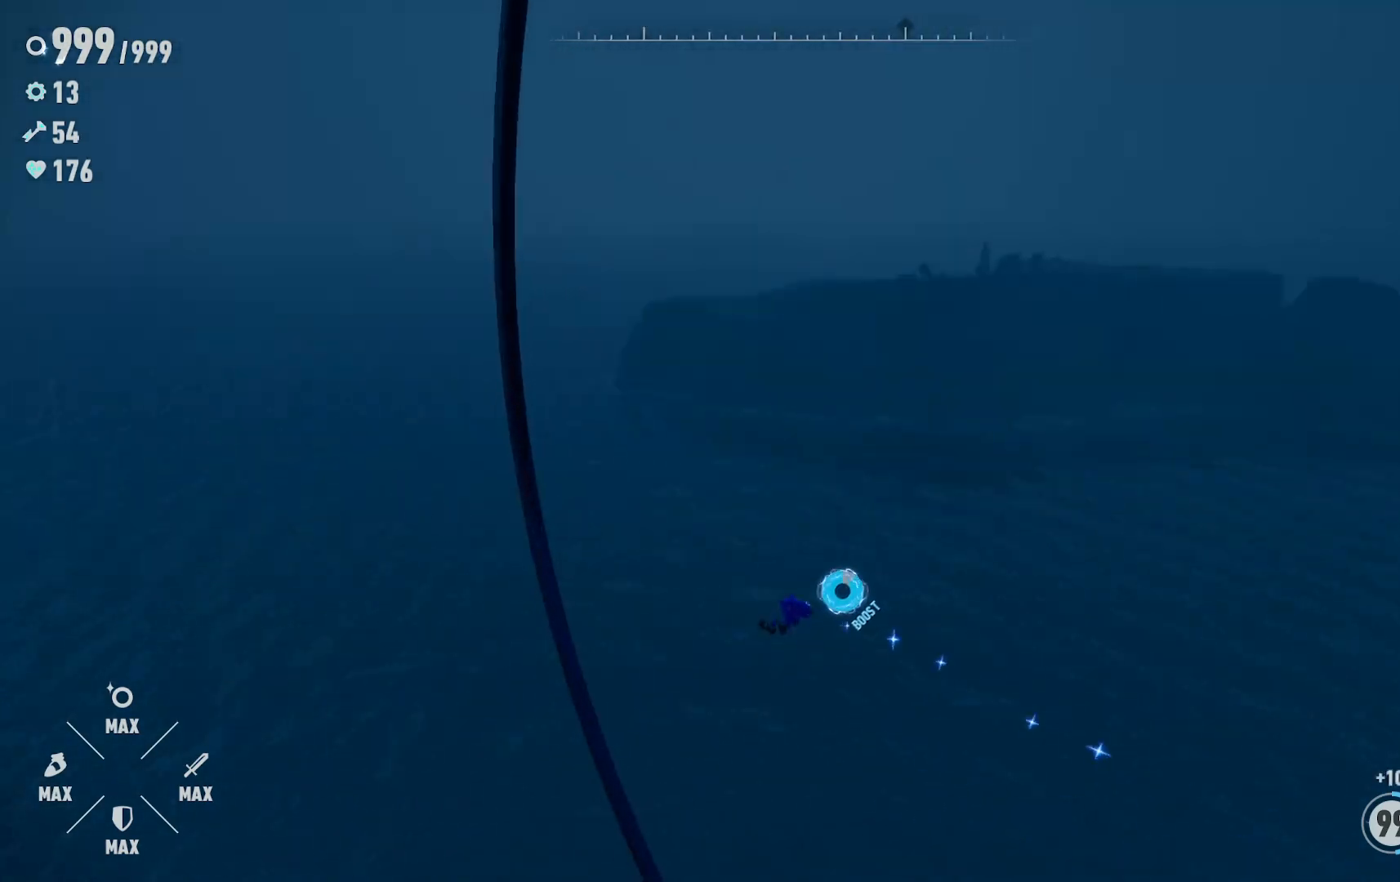
{"buttons": ["R2"], "left_stick": "up-left", "right_stick": "center", "events": []}
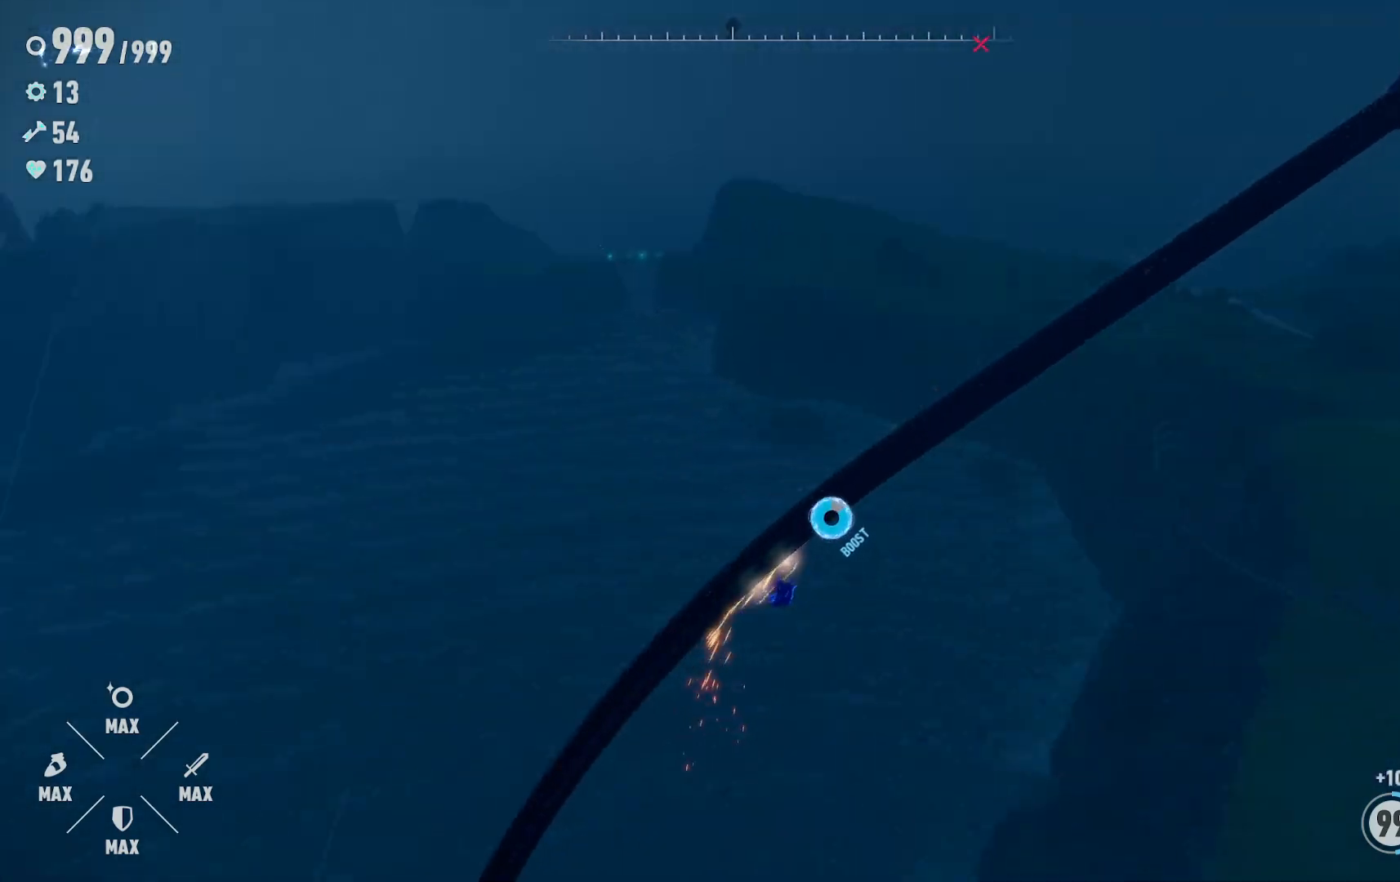
{"buttons": ["R2"], "left_stick": "up", "right_stick": "center", "events": [[67, "R2", "up"], [250, "left_stick", "up"], [267, "R2", "down"]]}
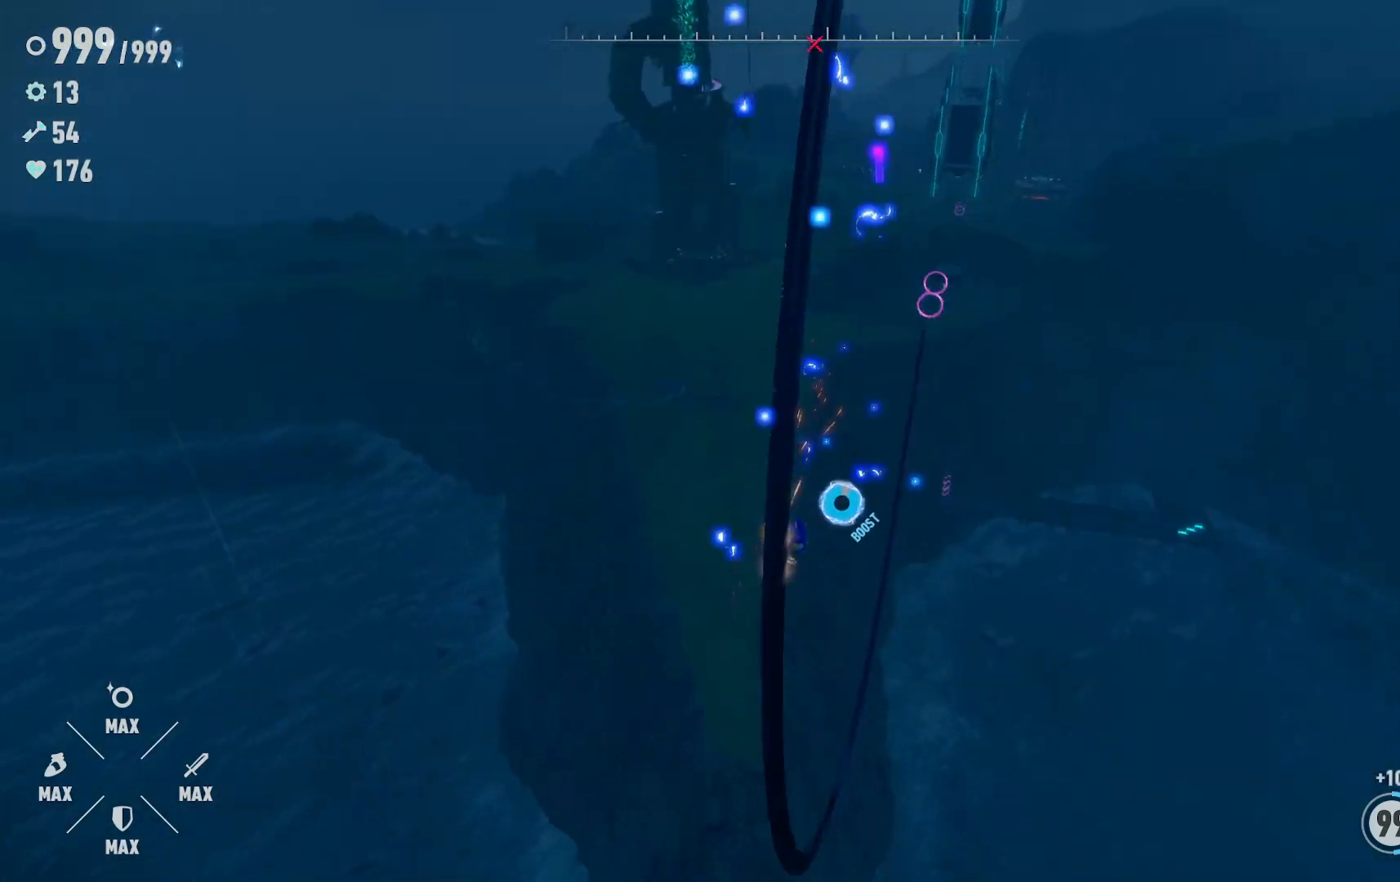
{"buttons": ["R2"], "left_stick": "up", "right_stick": "center", "events": []}
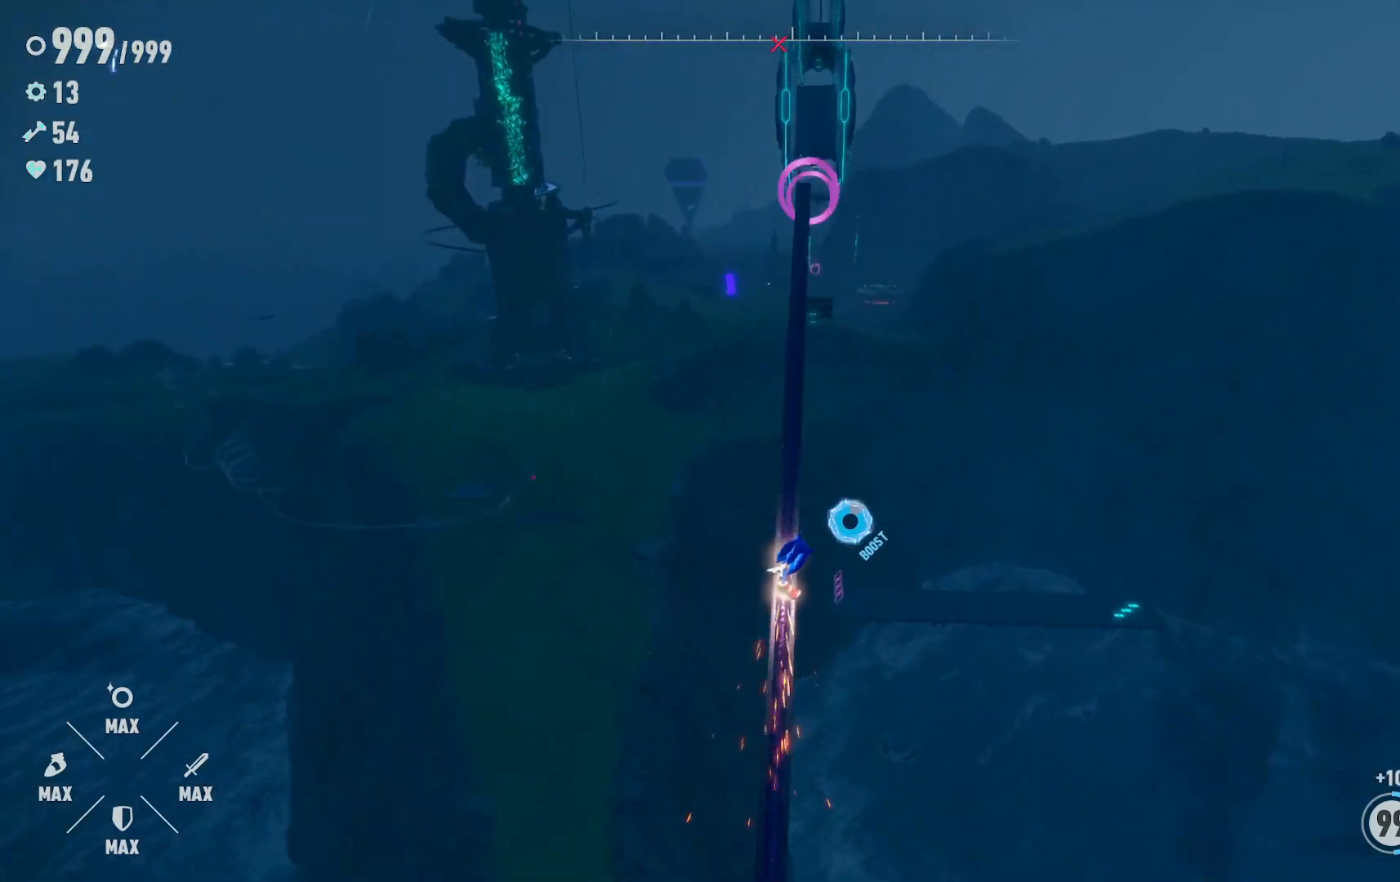
{"buttons": ["R2"], "left_stick": "up", "right_stick": "center", "events": []}
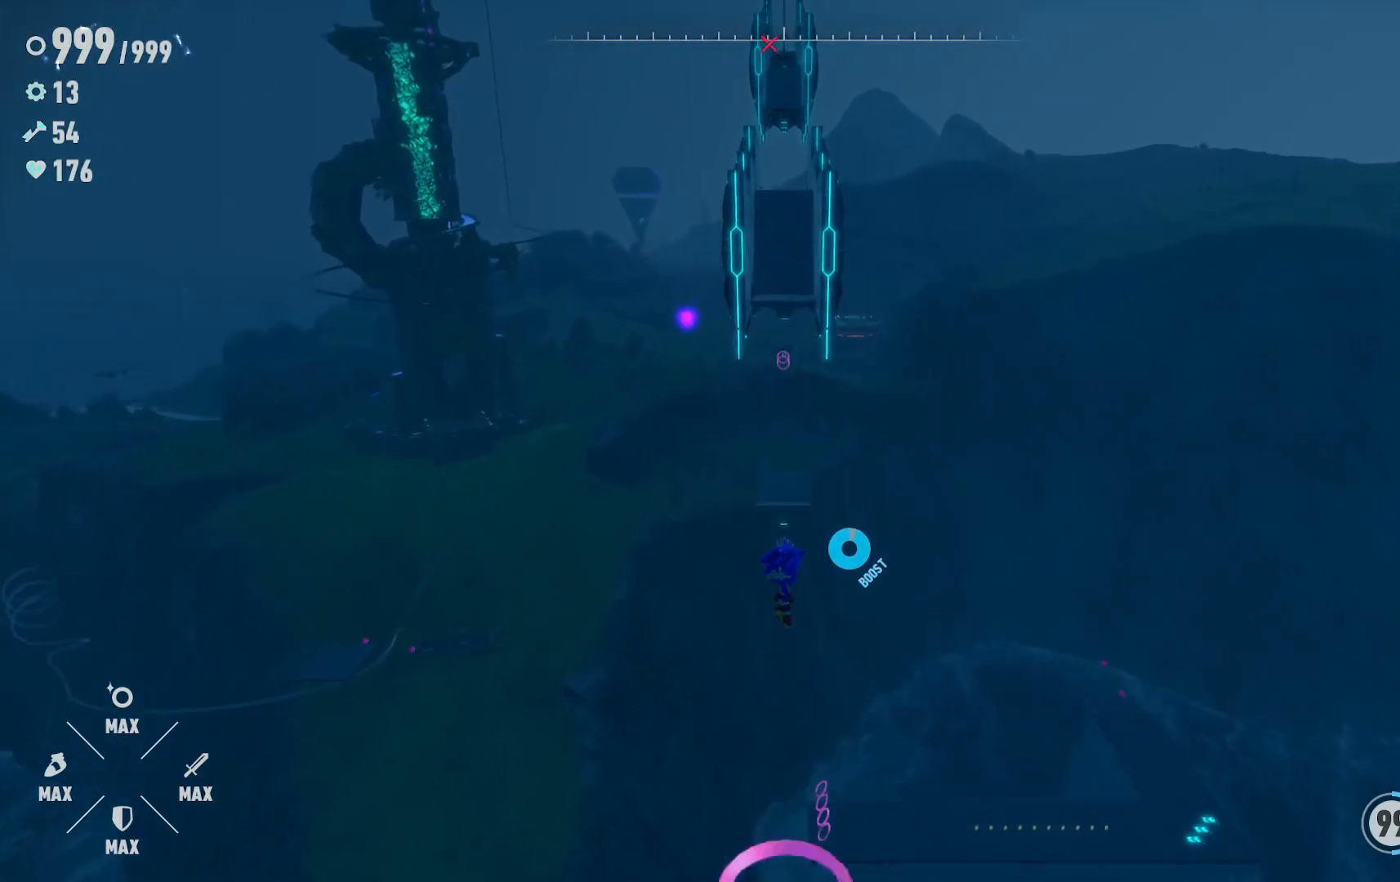
{"buttons": ["R2"], "left_stick": "up", "right_stick": "center", "events": []}